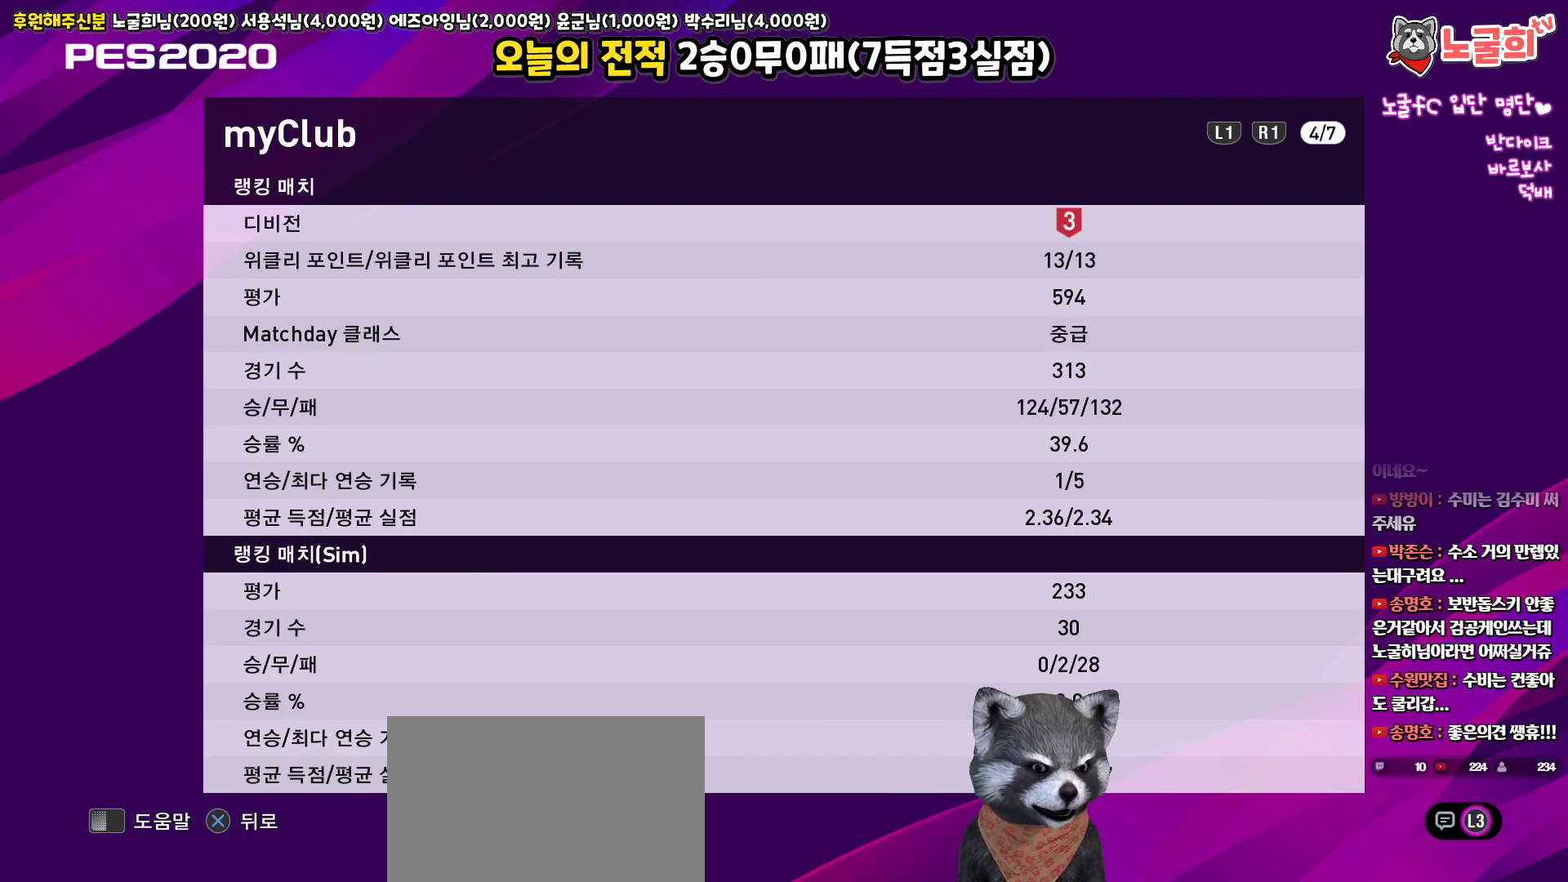
Gameplay with a controller (PlayStation layout); each line is a JSON object with the inputs held at the frame after it. "events" lists button and stick changes between this image and that frame as [ms after this image, input, new state], when the widget could be followed in between.
{"buttons": [], "left_stick": "center", "right_stick": "up", "events": []}
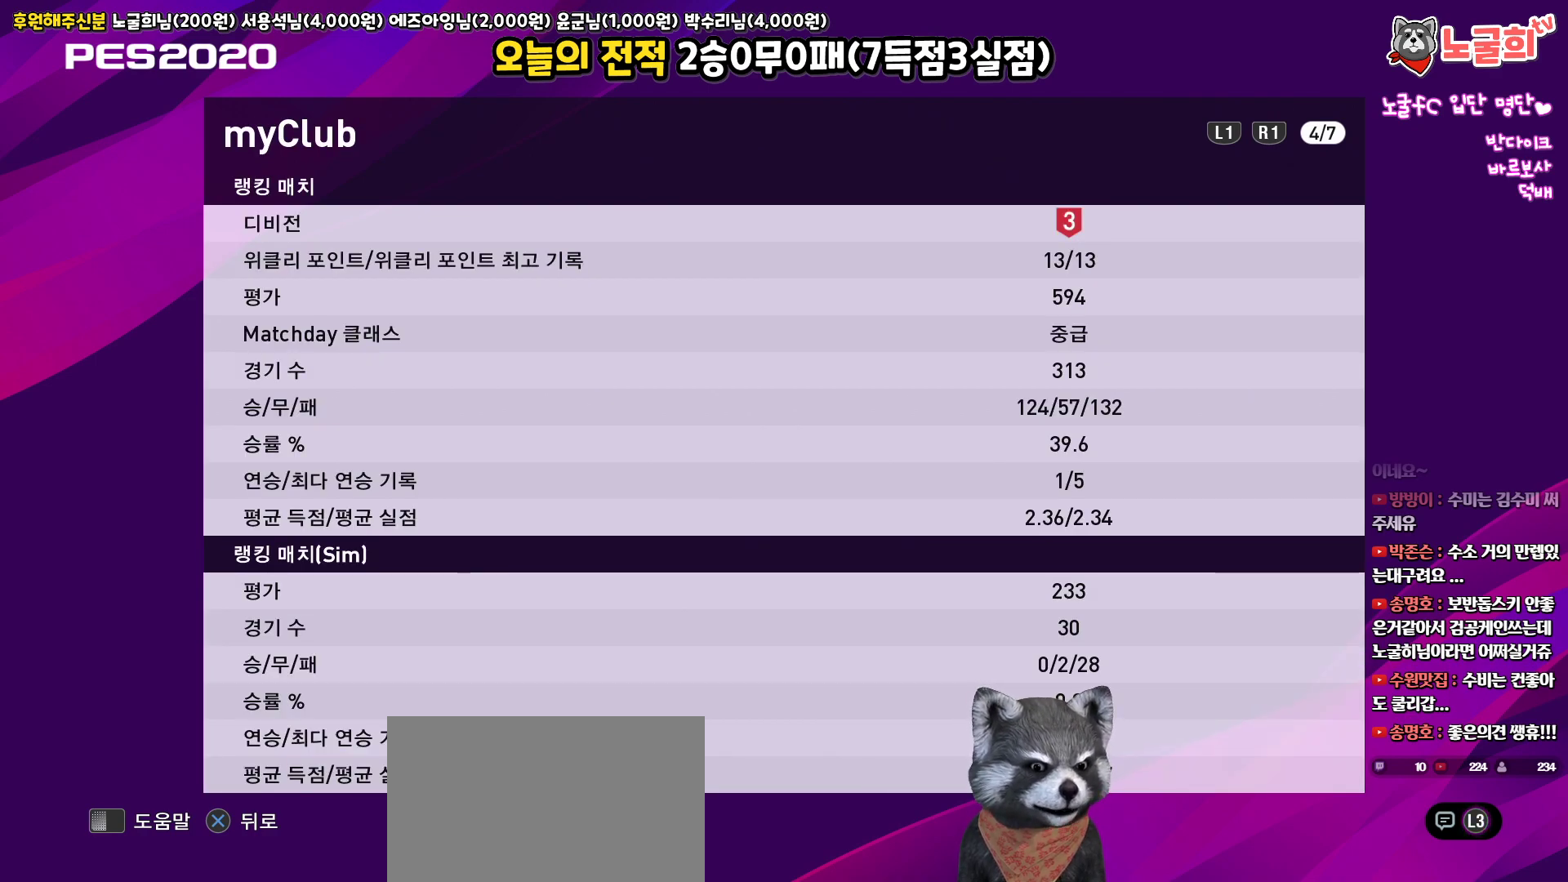
{"buttons": [], "left_stick": "center", "right_stick": "up", "events": []}
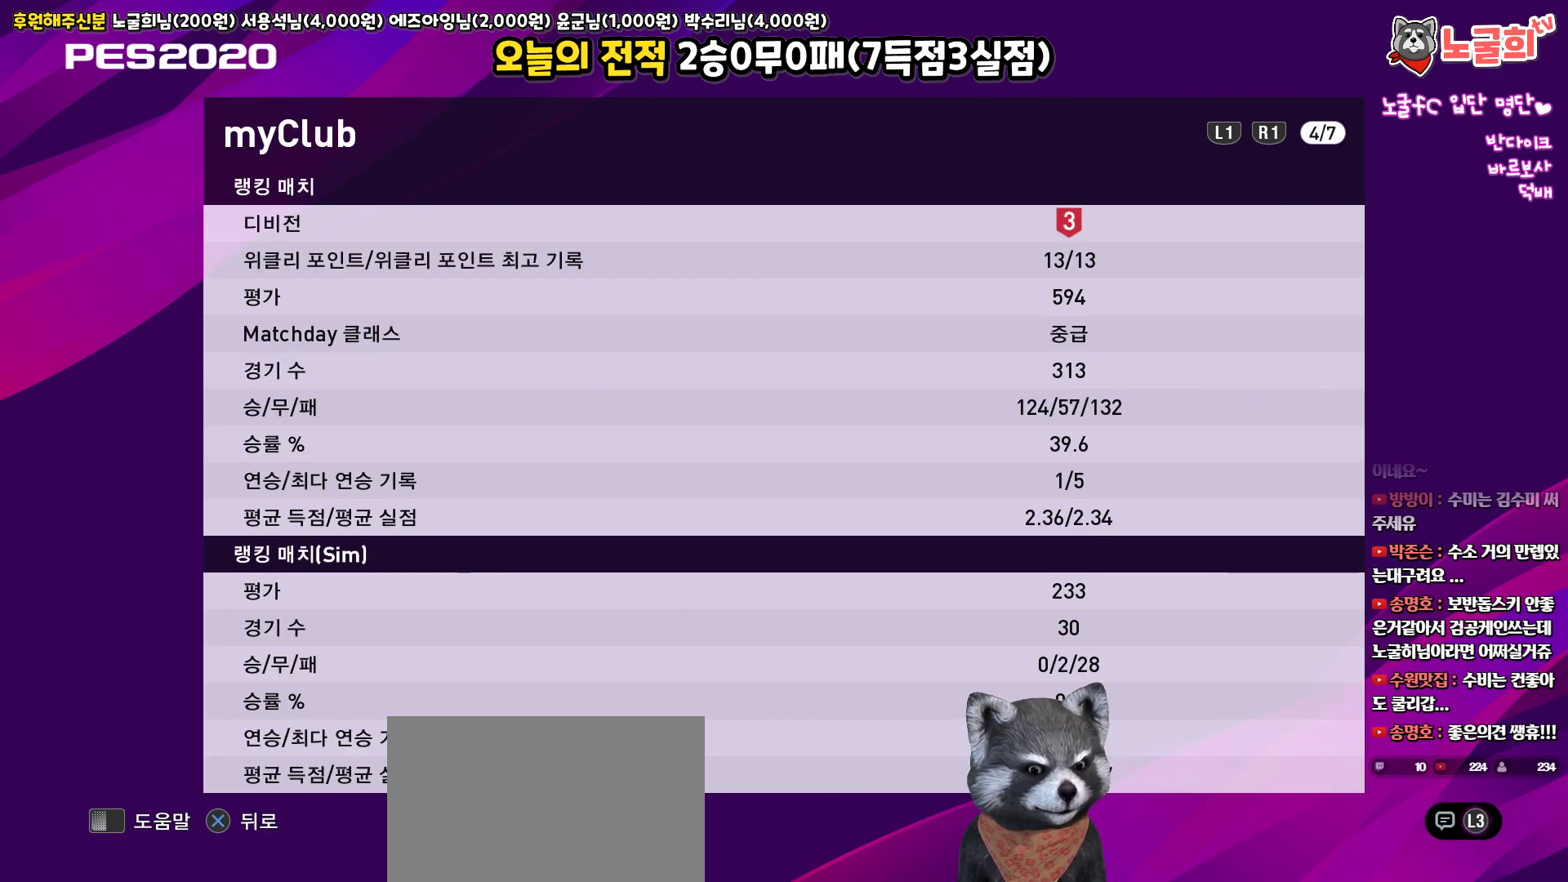
{"buttons": [], "left_stick": "center", "right_stick": "up", "events": []}
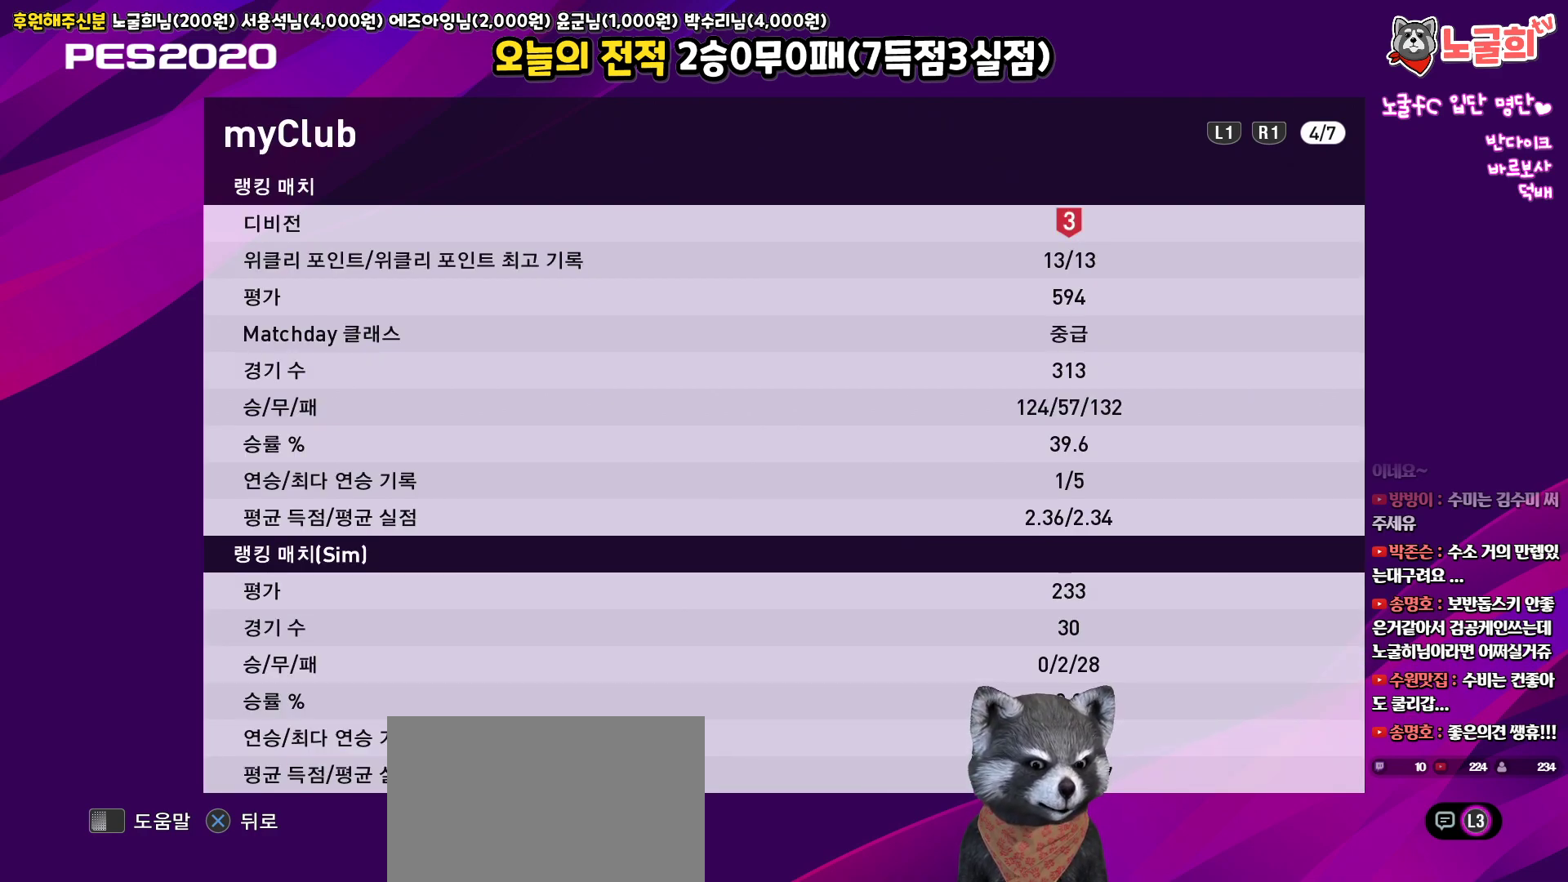
{"buttons": [], "left_stick": "center", "right_stick": "up", "events": []}
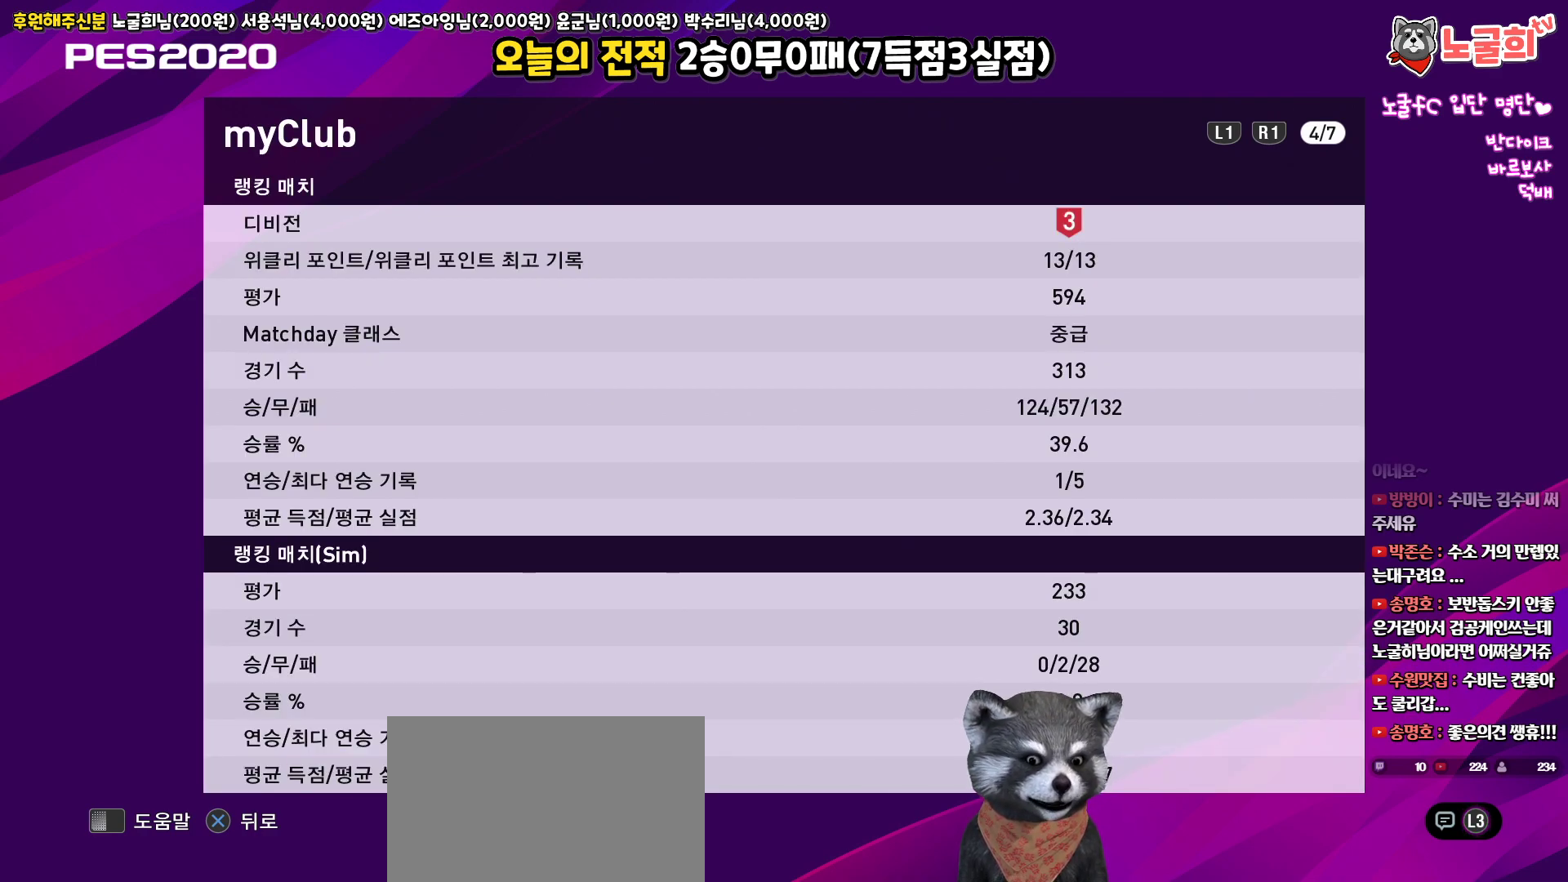
{"buttons": [], "left_stick": "center", "right_stick": "up", "events": []}
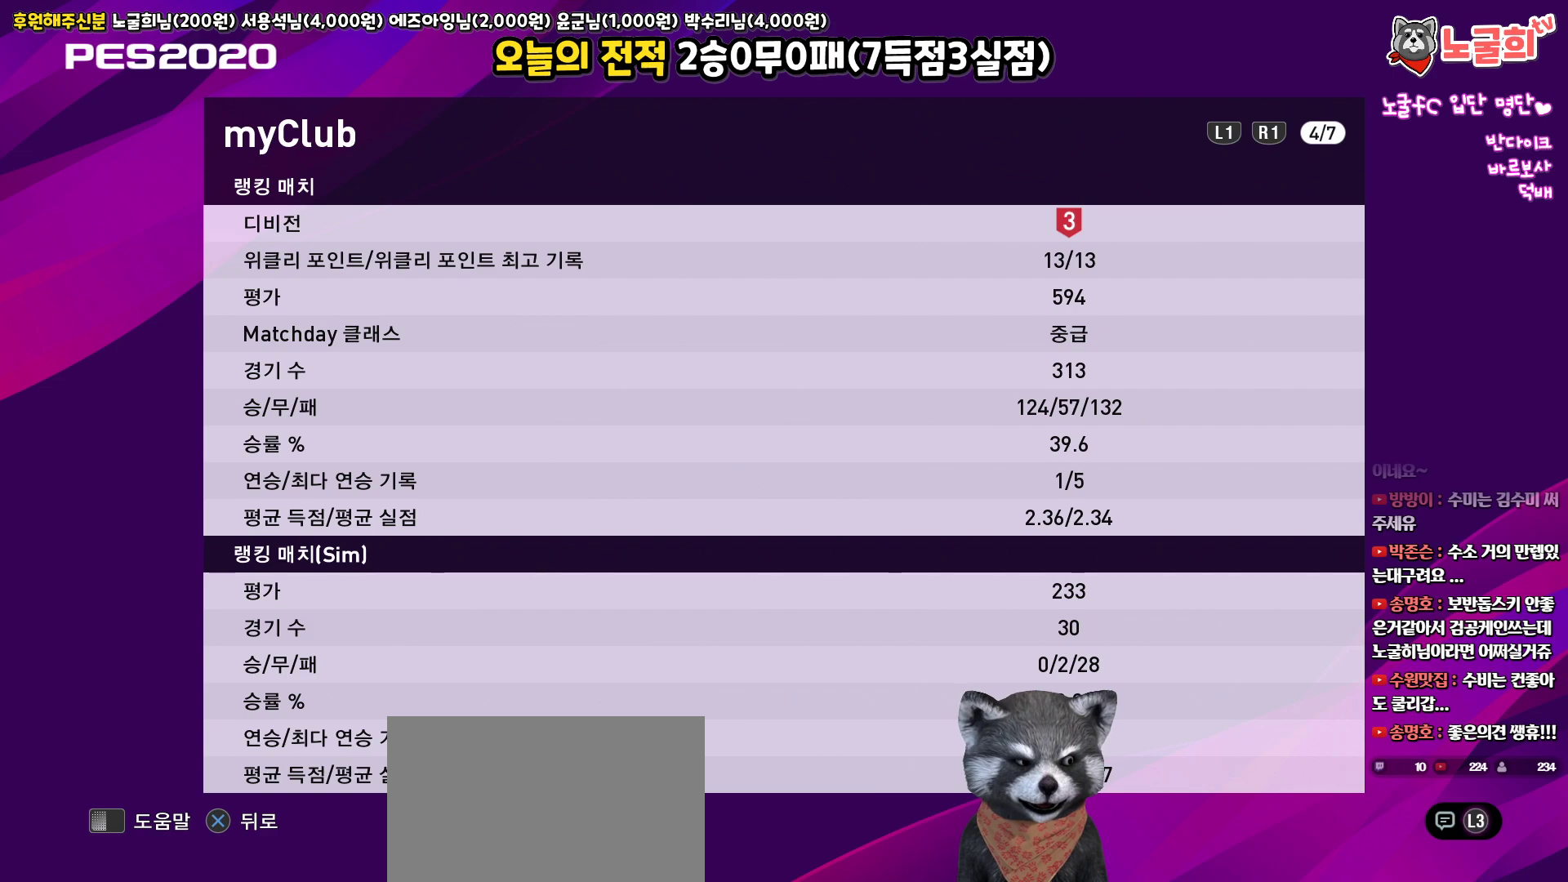
{"buttons": [], "left_stick": "center", "right_stick": "up", "events": []}
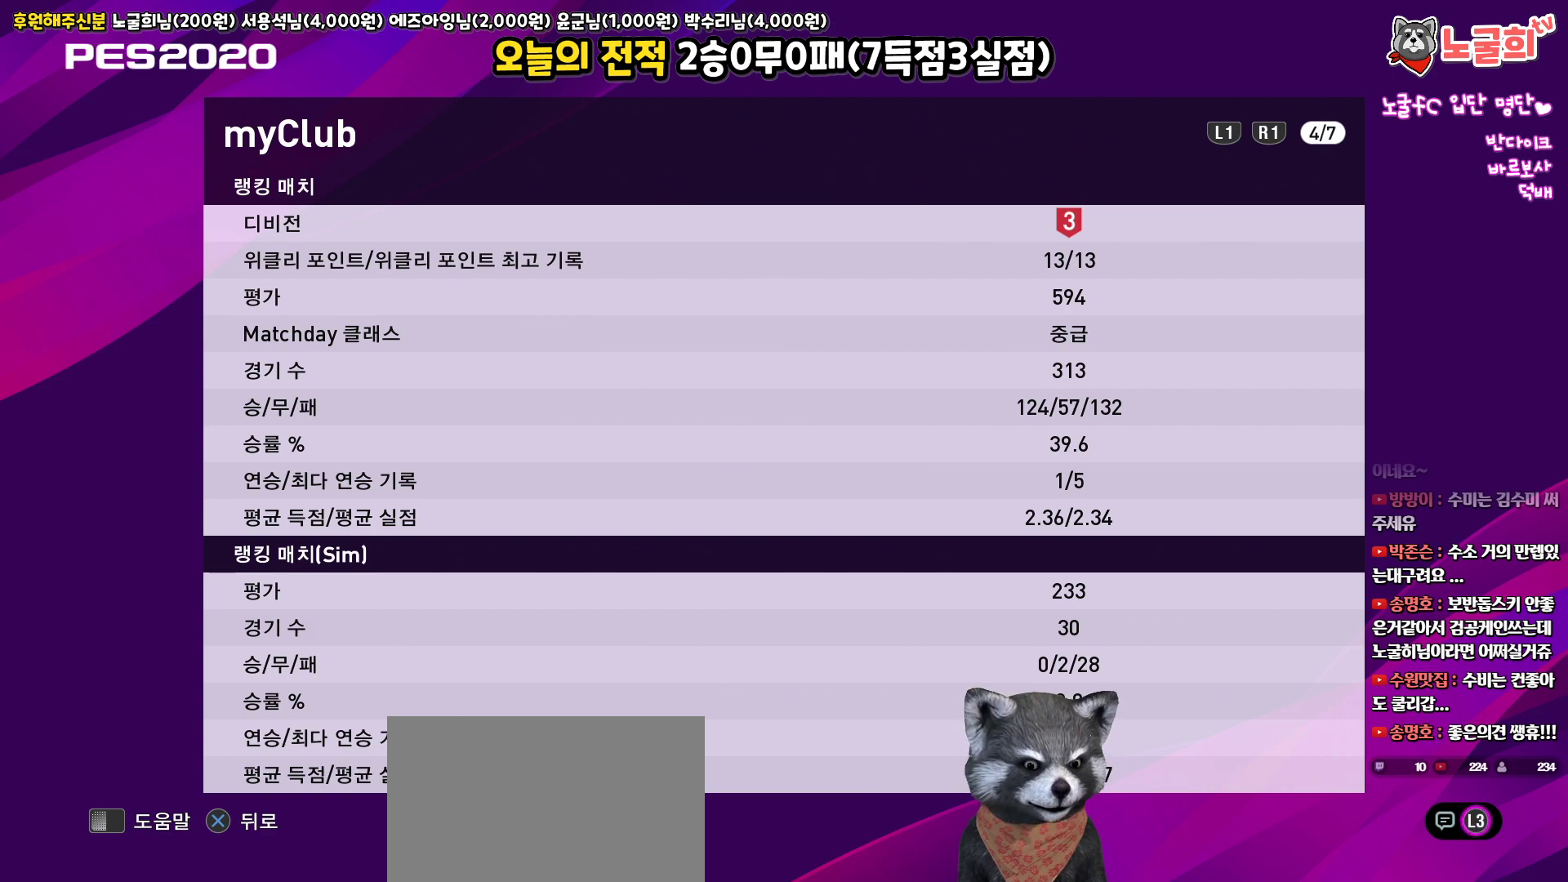
{"buttons": [], "left_stick": "center", "right_stick": "up", "events": []}
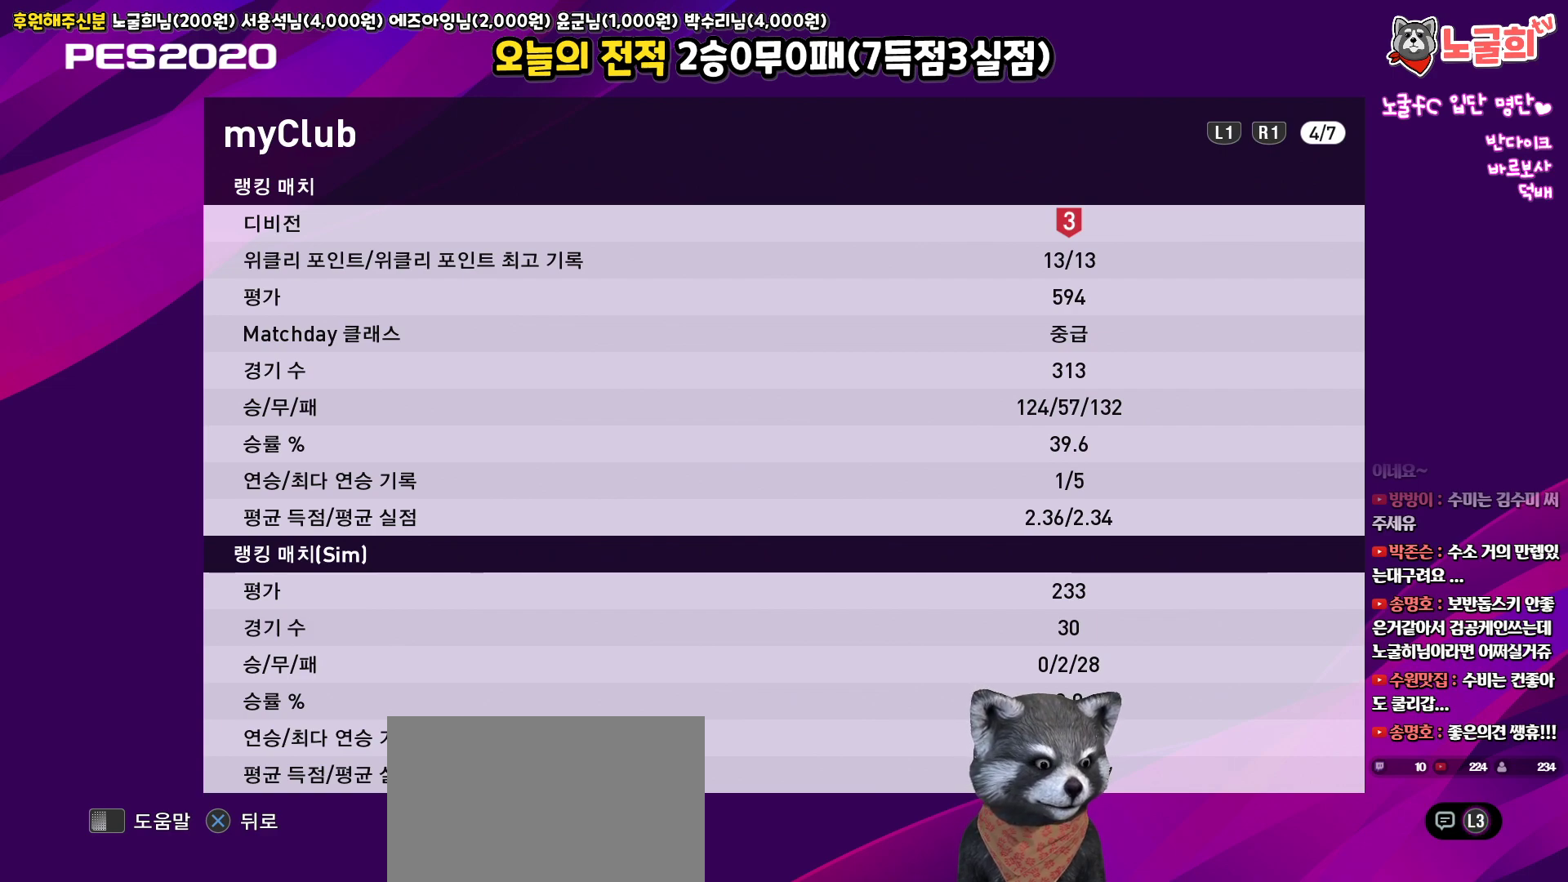
{"buttons": [], "left_stick": "center", "right_stick": "up", "events": []}
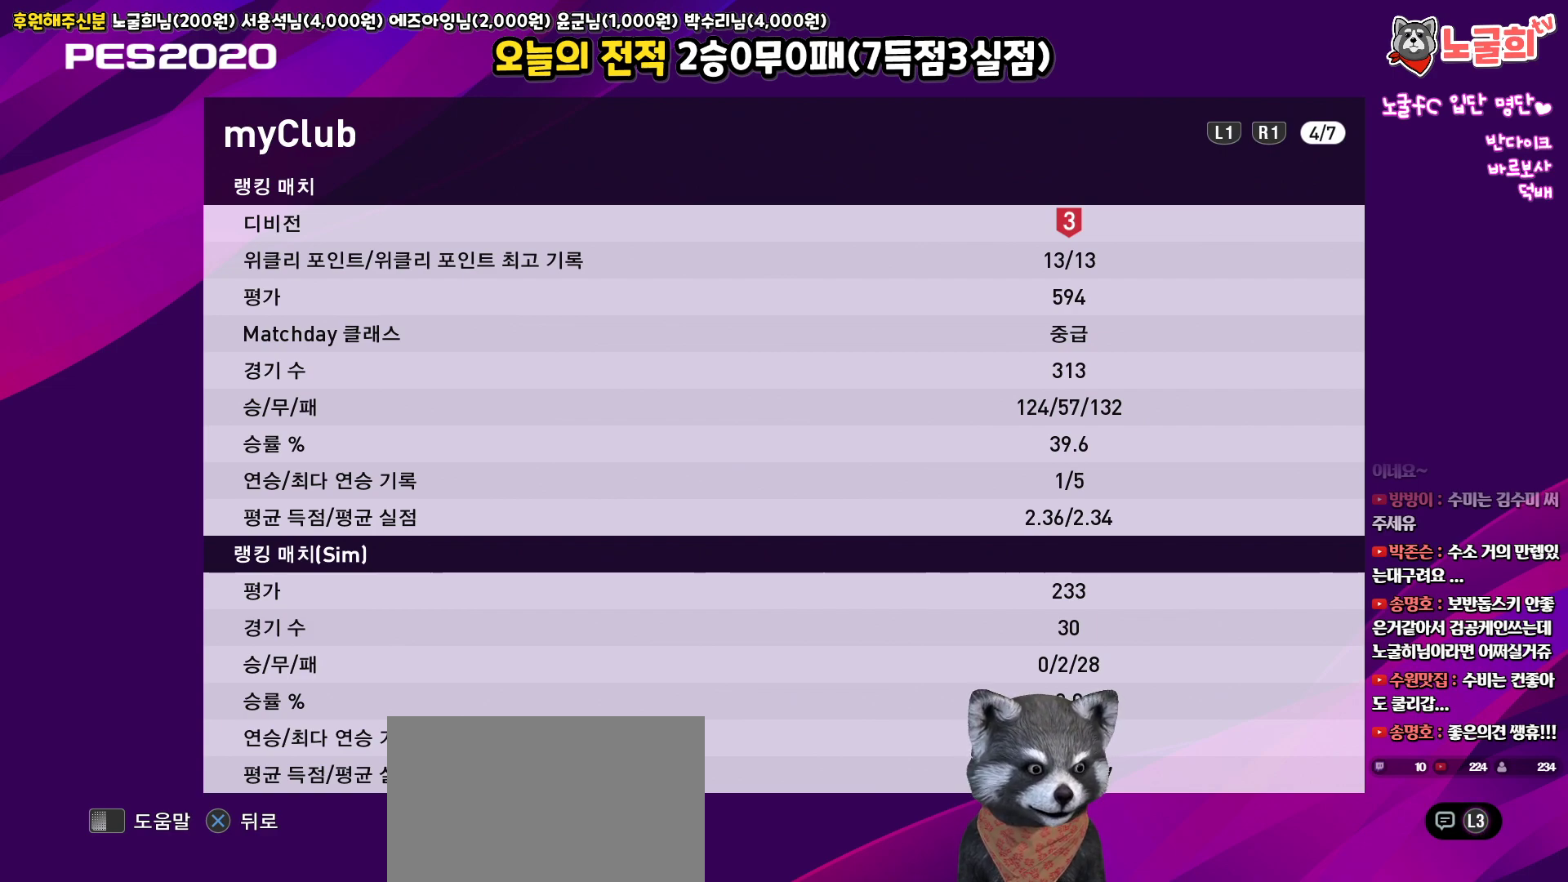
{"buttons": [], "left_stick": "center", "right_stick": "up", "events": []}
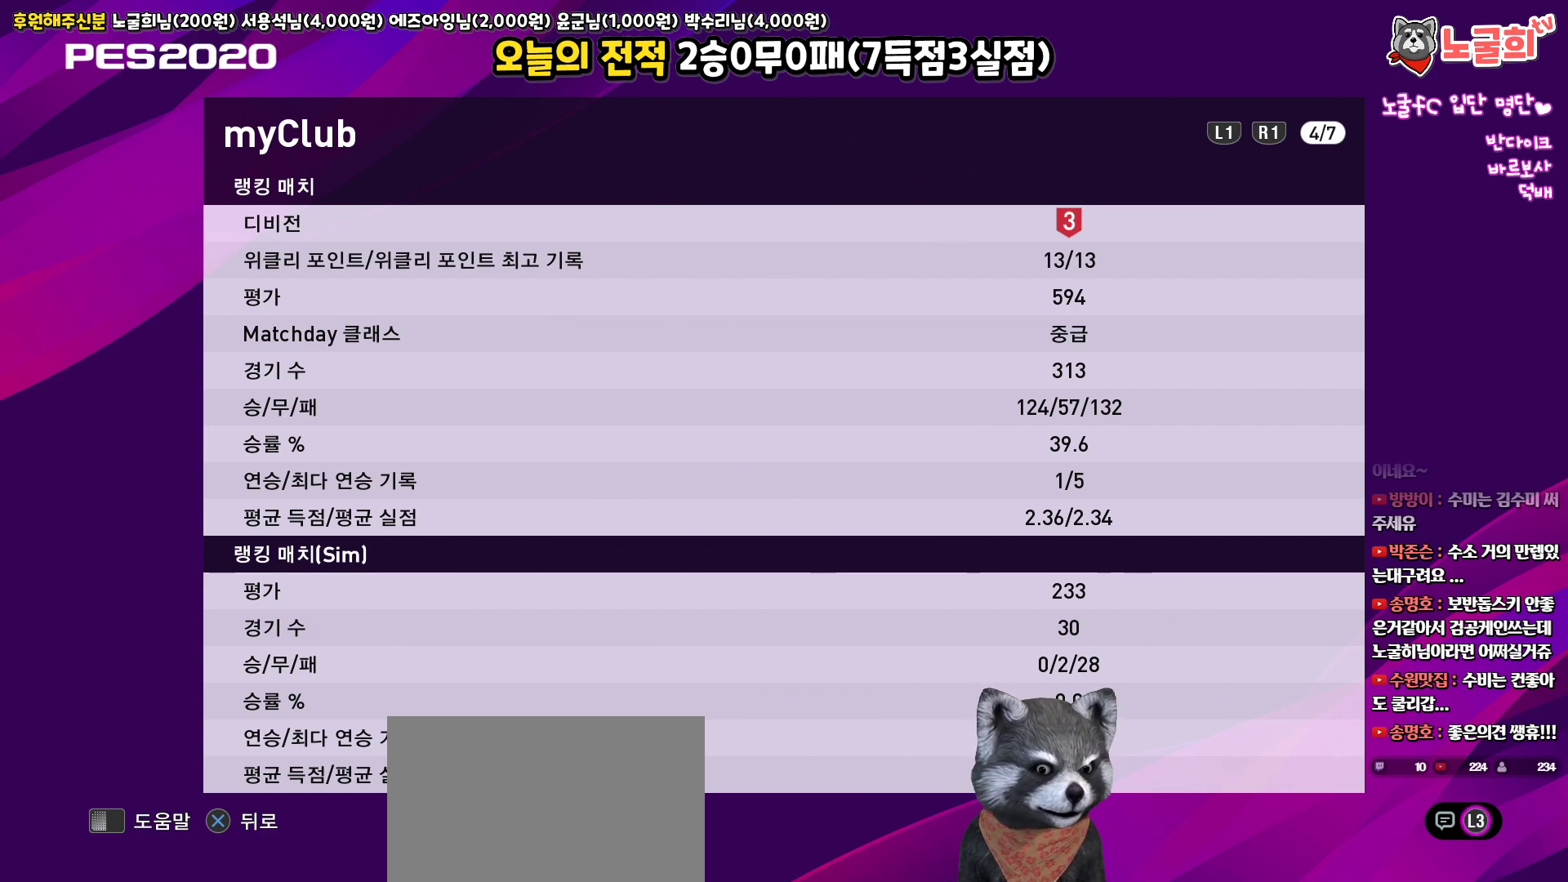
{"buttons": [], "left_stick": "center", "right_stick": "up", "events": []}
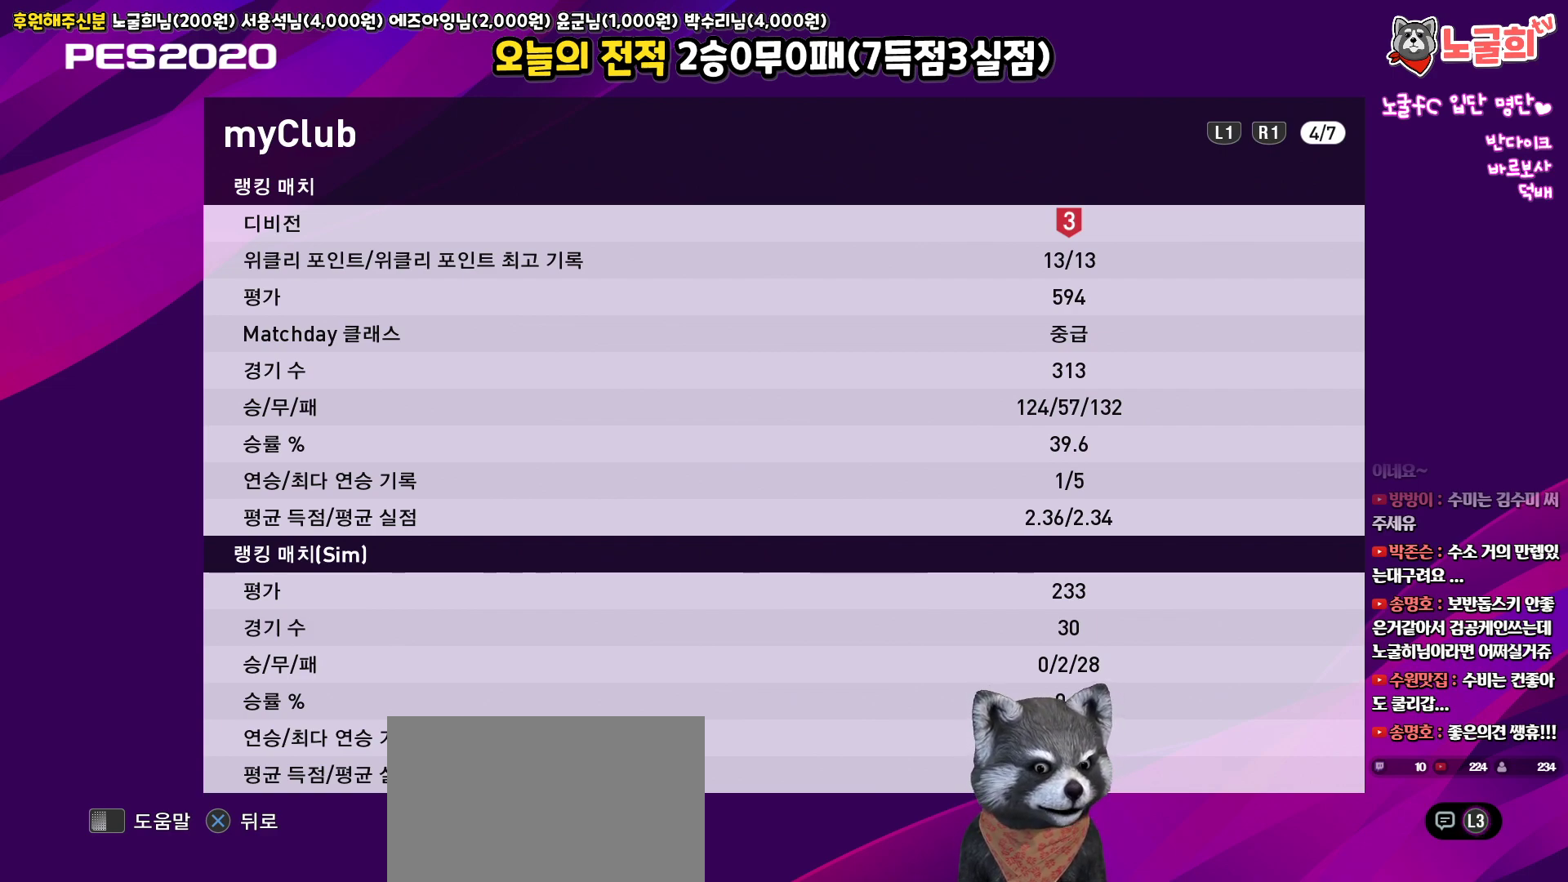
{"buttons": [], "left_stick": "center", "right_stick": "up", "events": []}
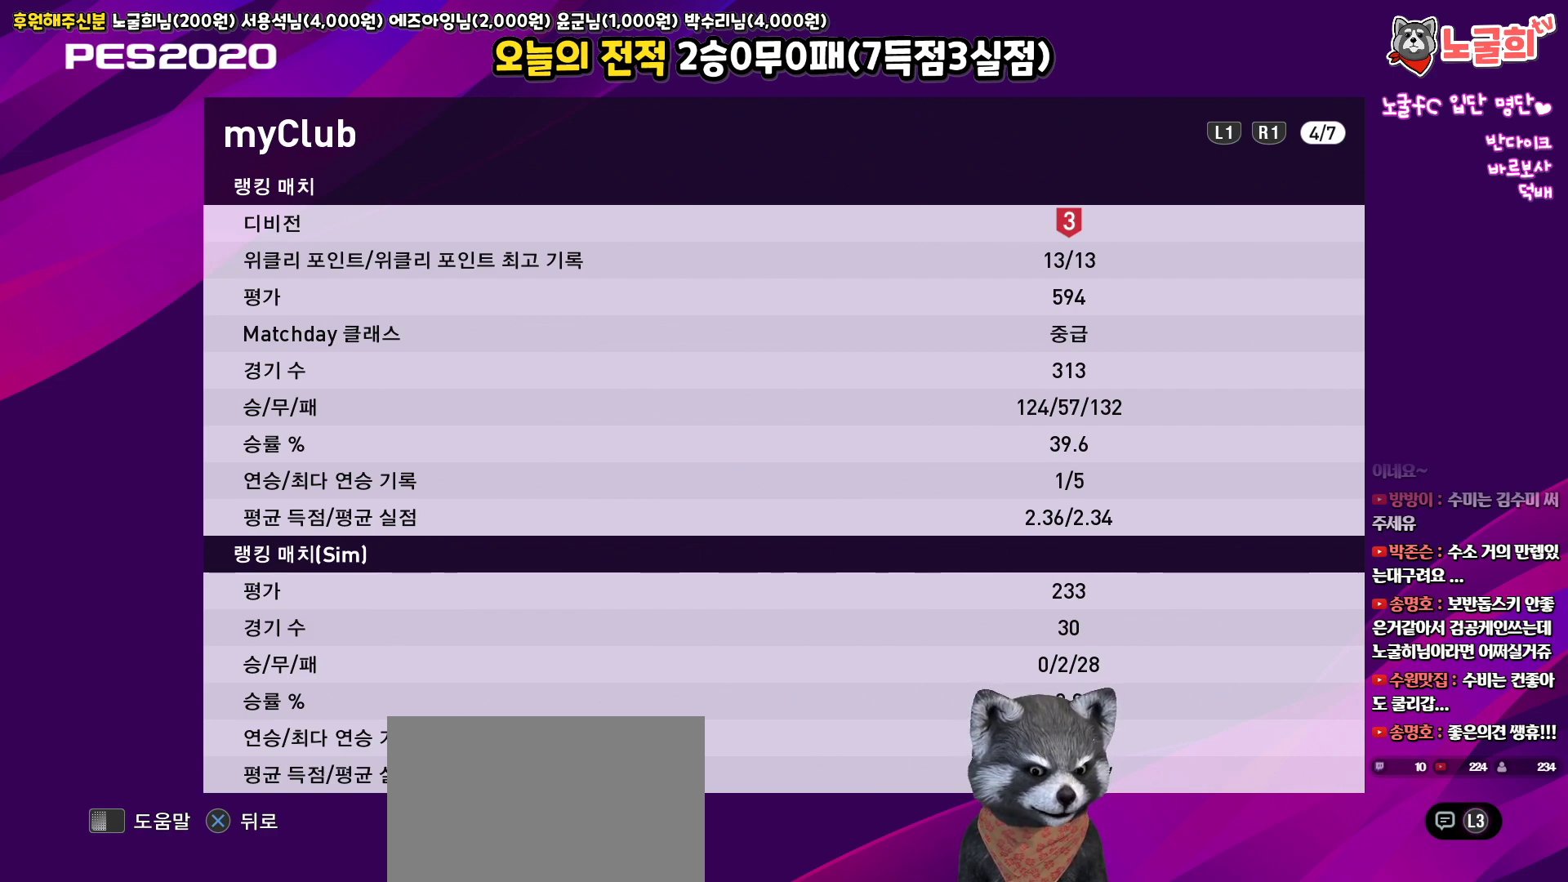
{"buttons": [], "left_stick": "center", "right_stick": "up", "events": []}
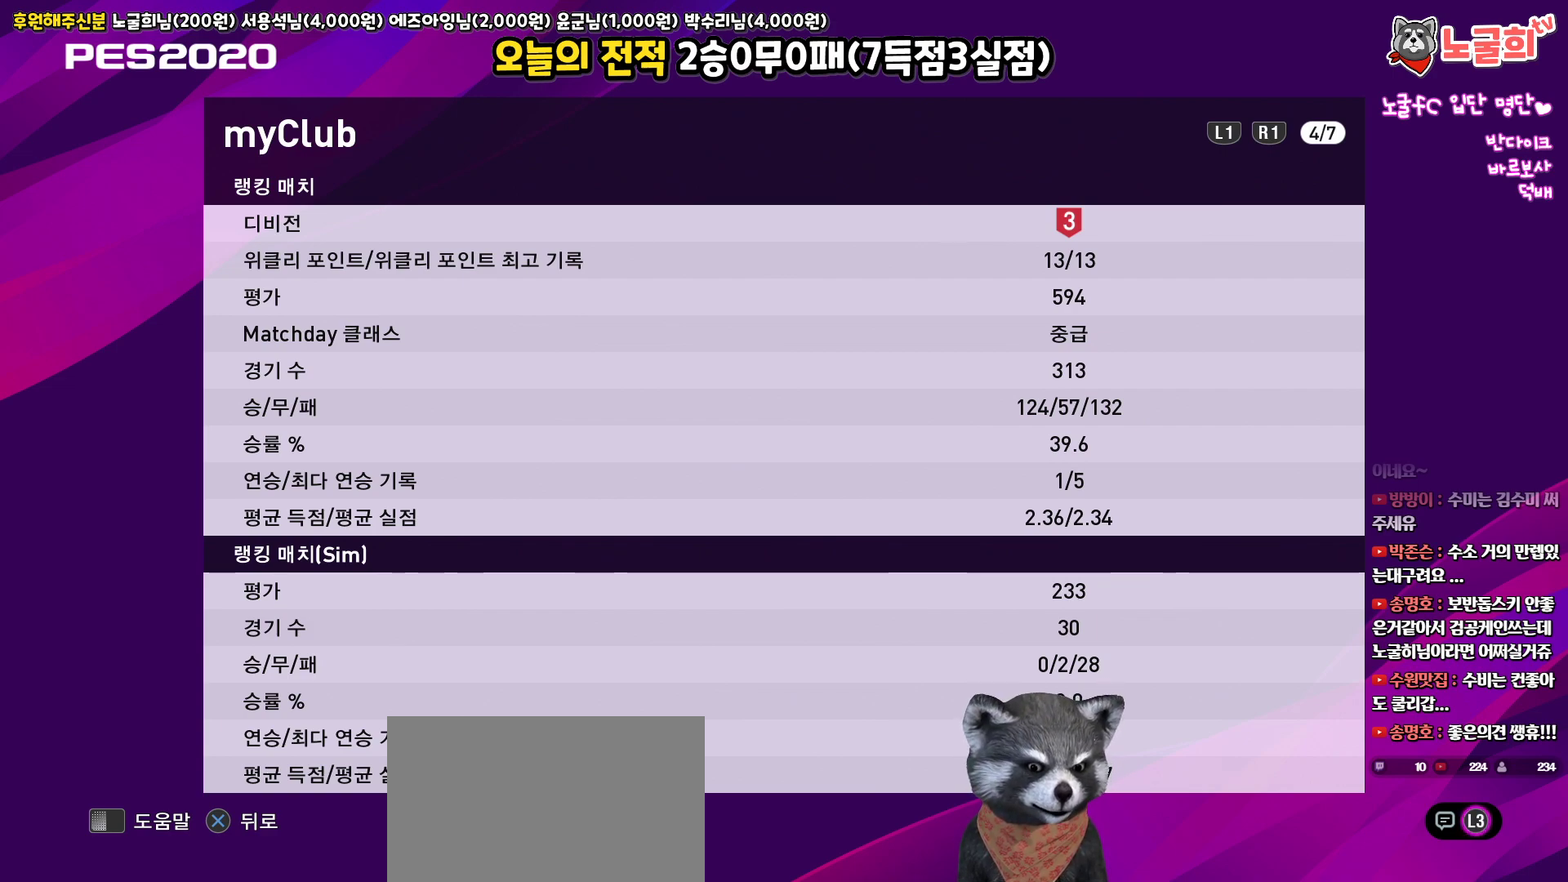
{"buttons": [], "left_stick": "center", "right_stick": "up", "events": []}
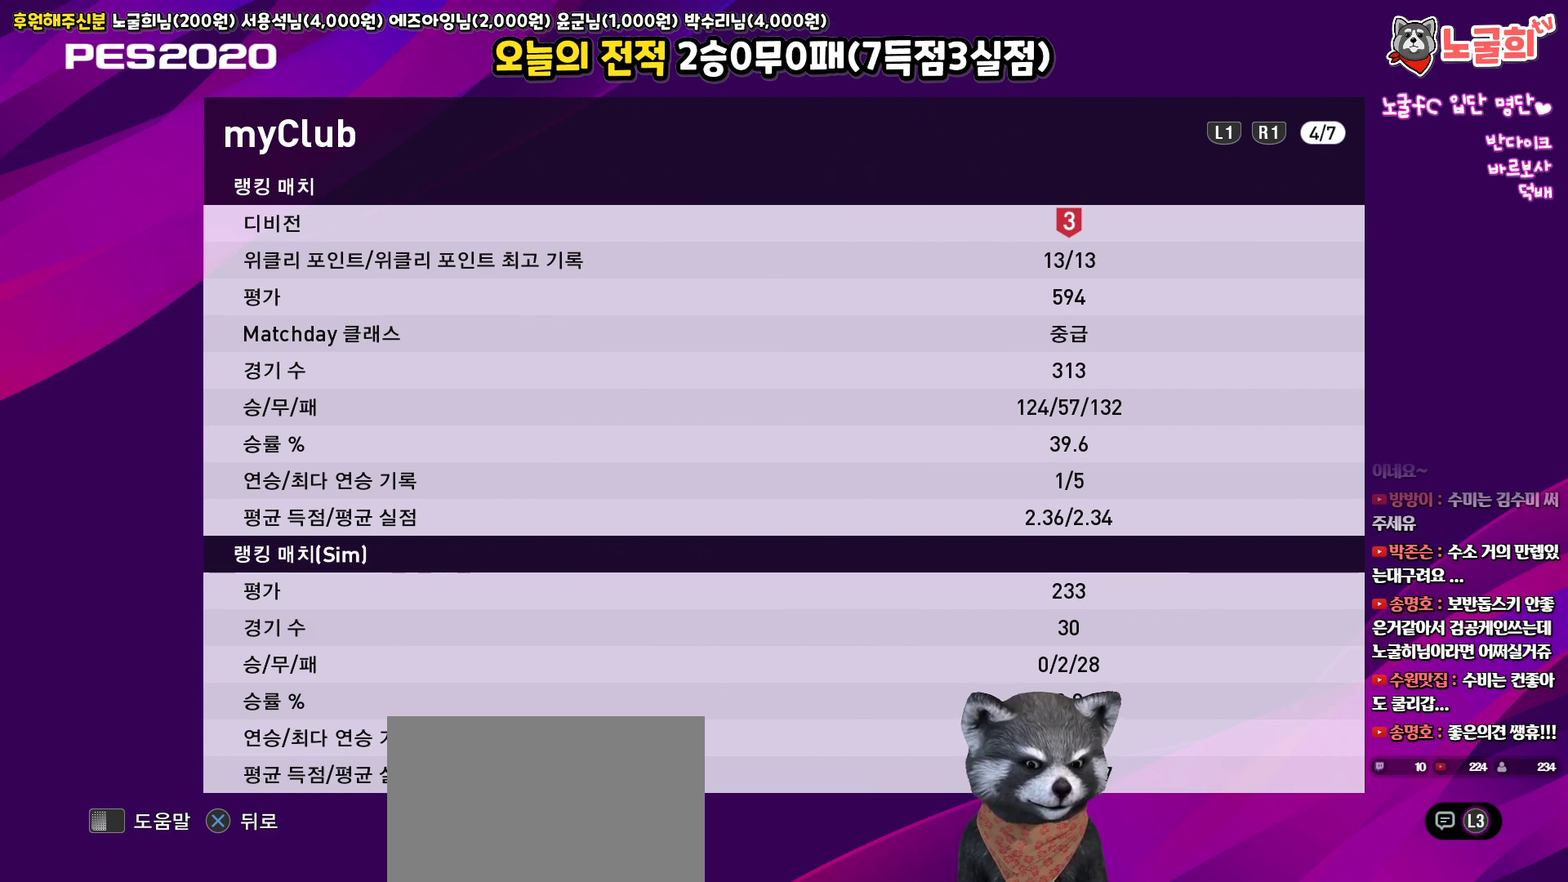
{"buttons": [], "left_stick": "center", "right_stick": "up", "events": []}
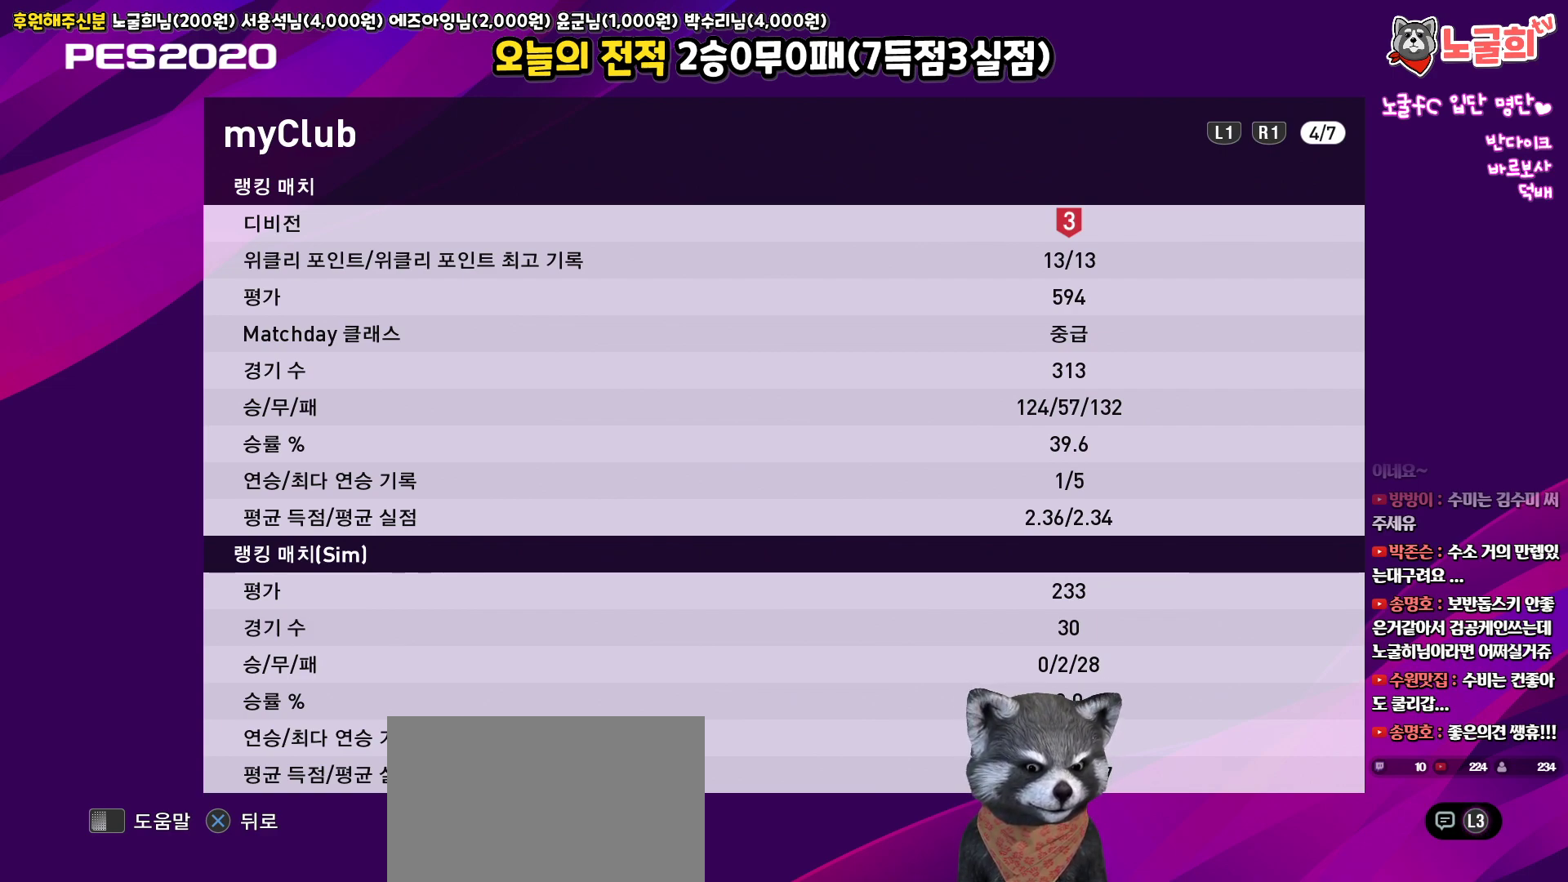
{"buttons": [], "left_stick": "center", "right_stick": "up", "events": []}
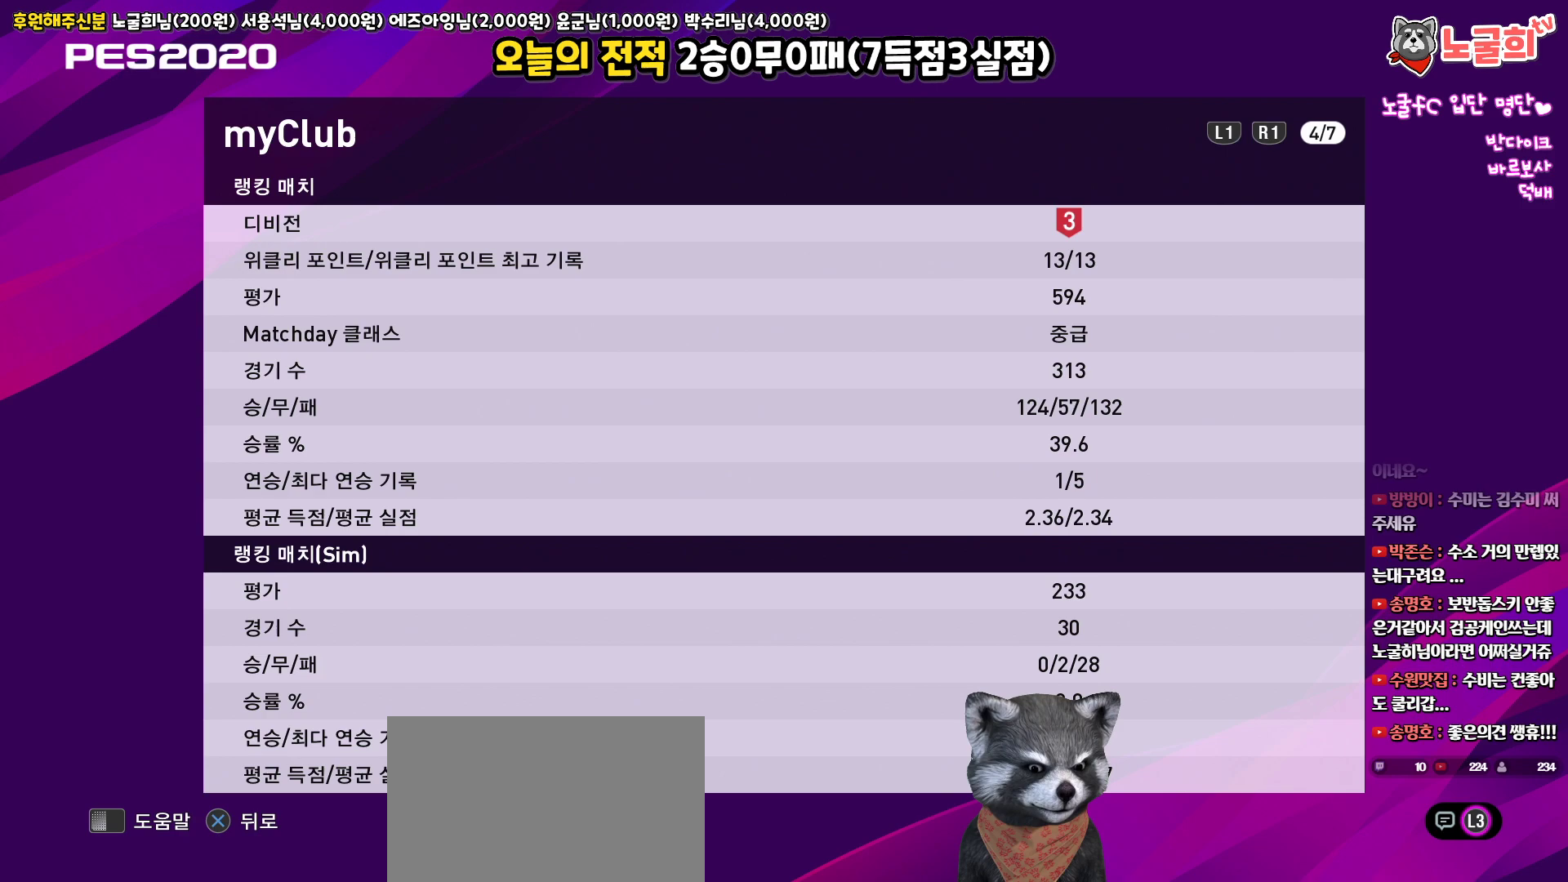
{"buttons": [], "left_stick": "center", "right_stick": "up", "events": []}
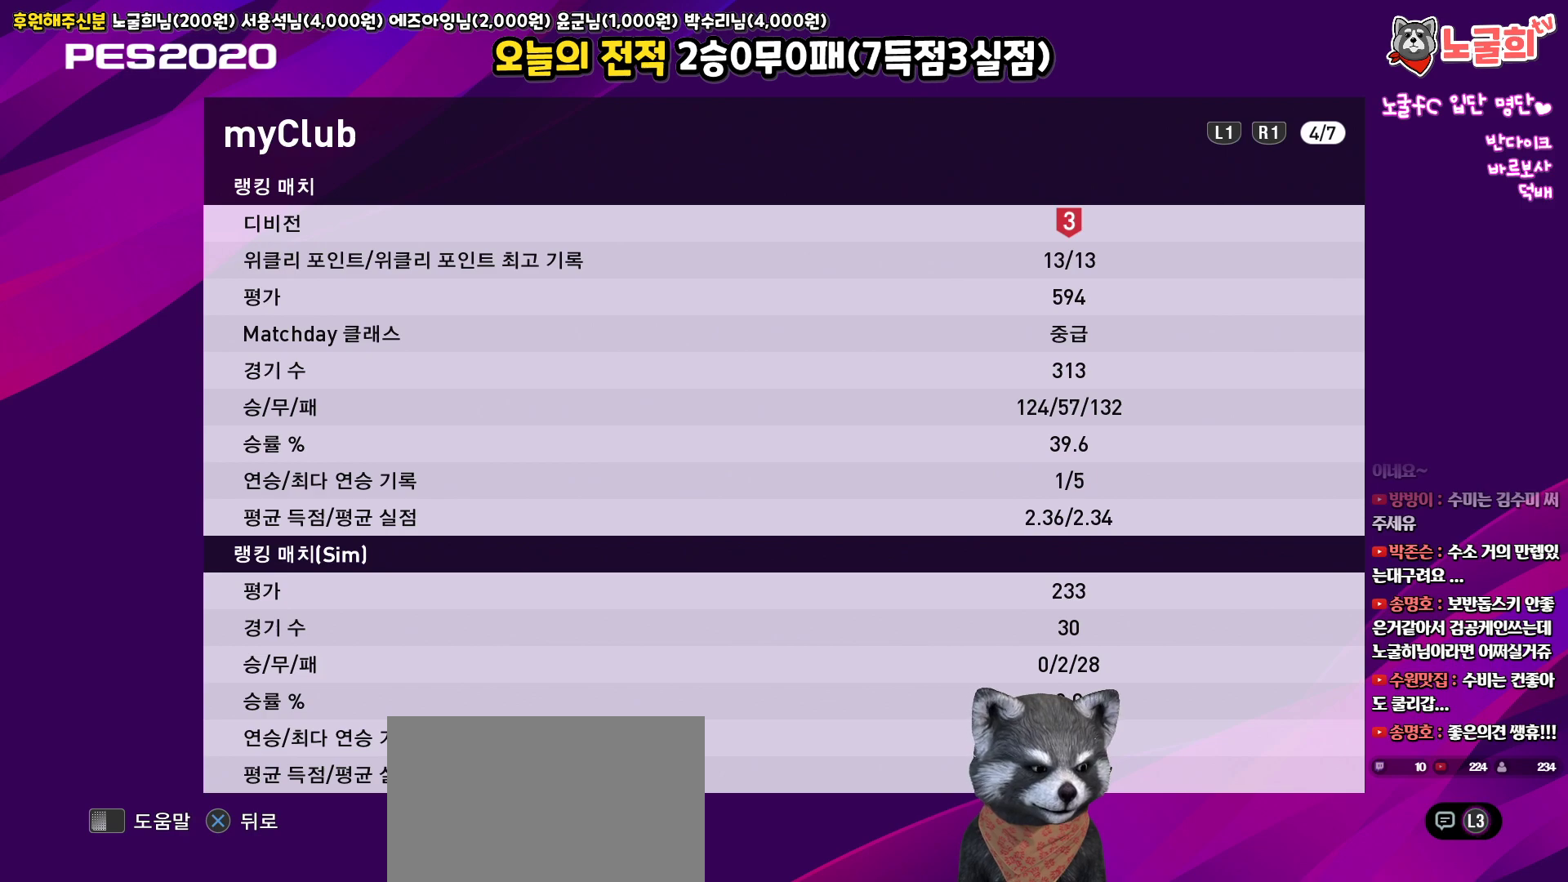
{"buttons": [], "left_stick": "center", "right_stick": "up", "events": []}
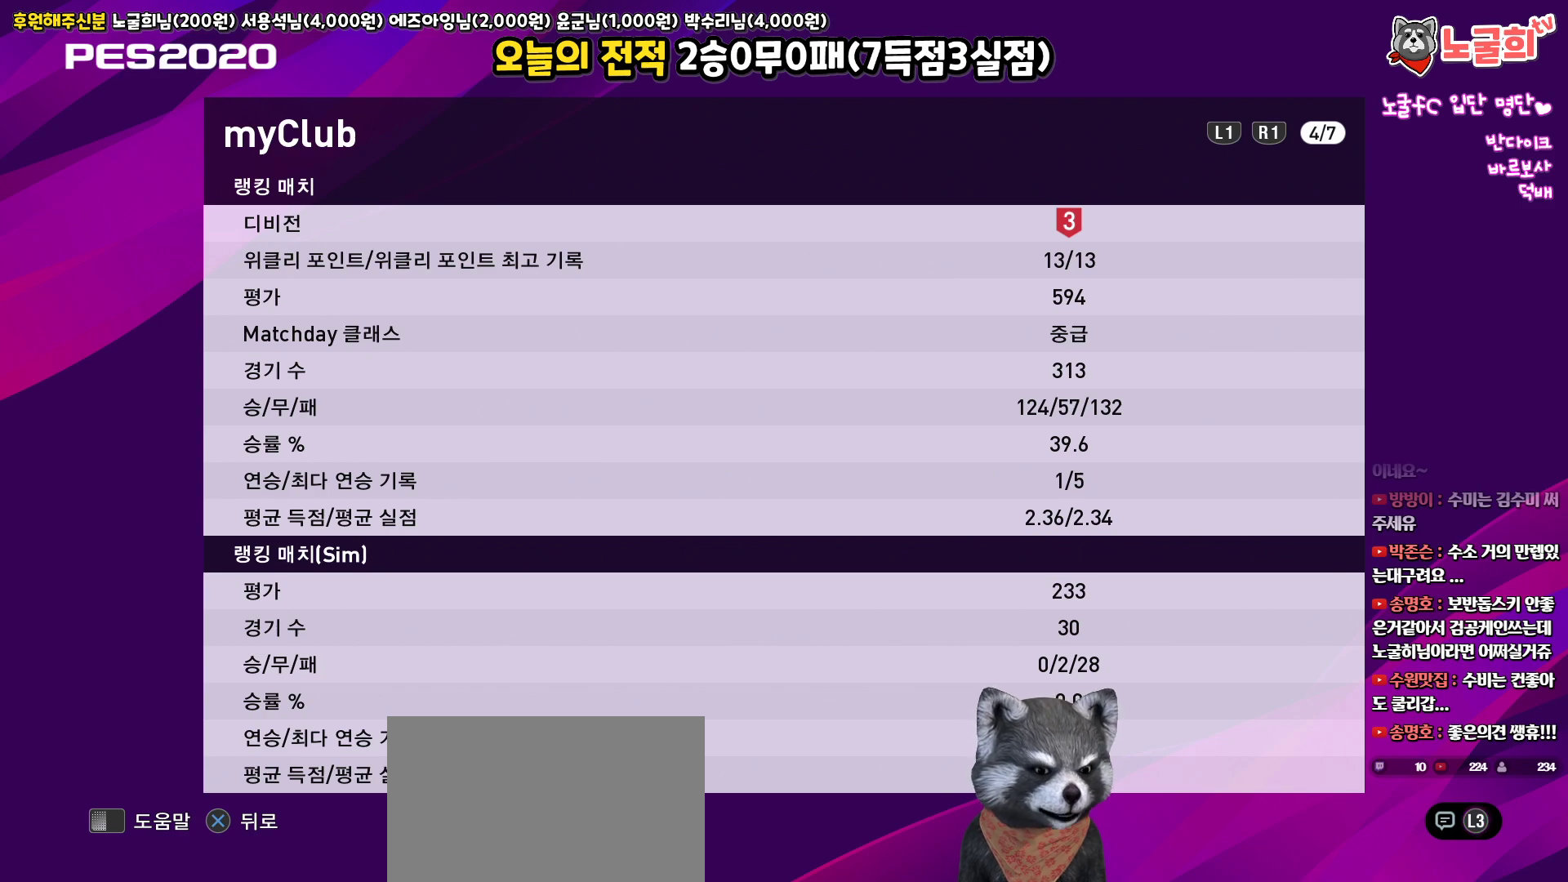
{"buttons": [], "left_stick": "center", "right_stick": "up", "events": []}
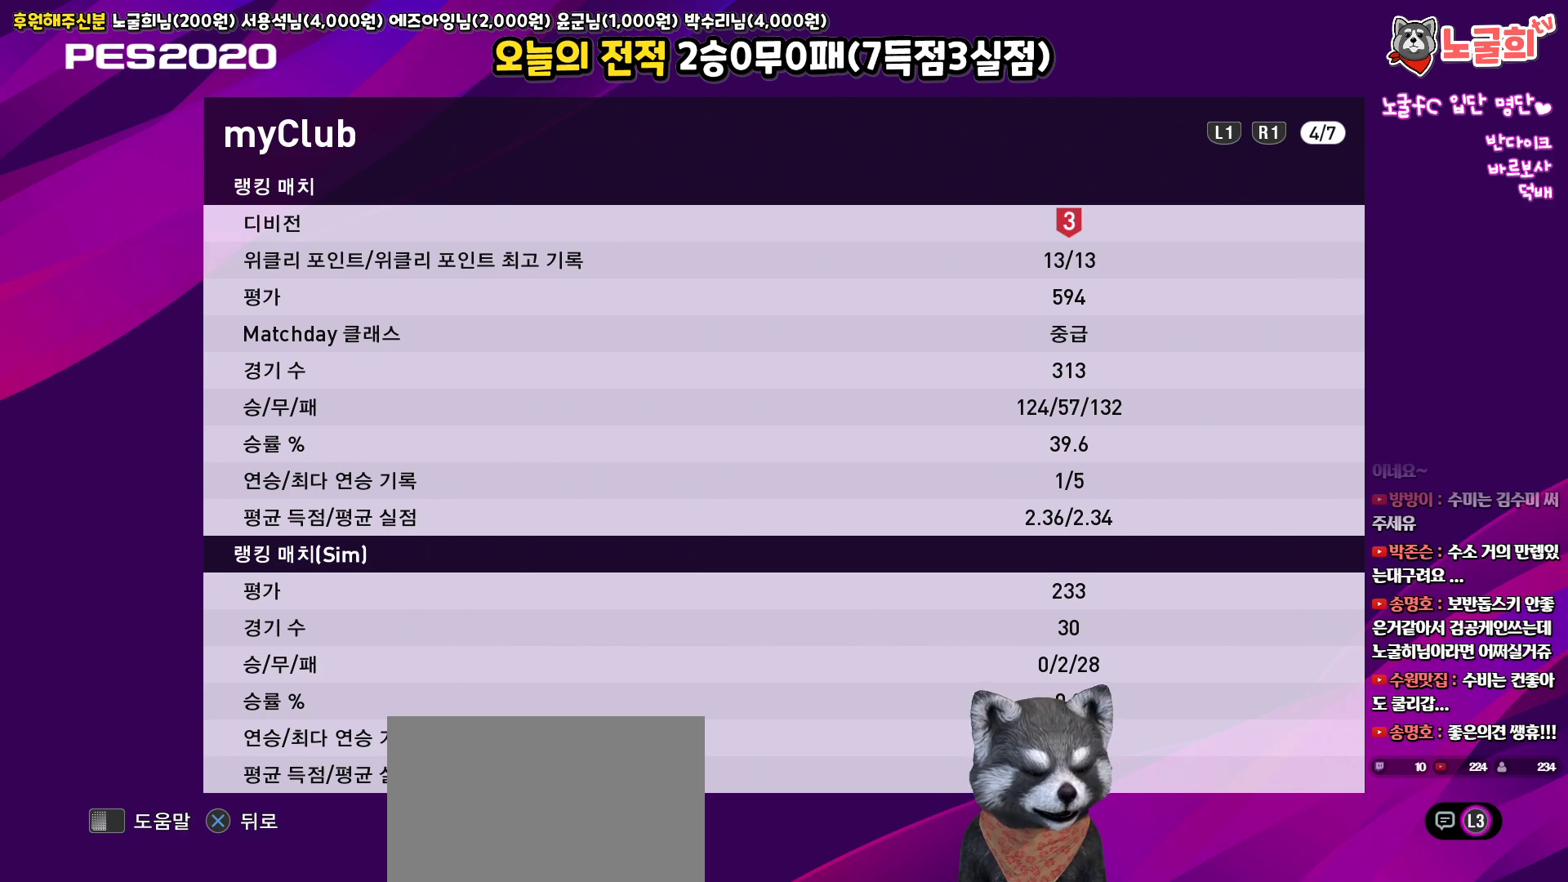
{"buttons": [], "left_stick": "center", "right_stick": "up", "events": []}
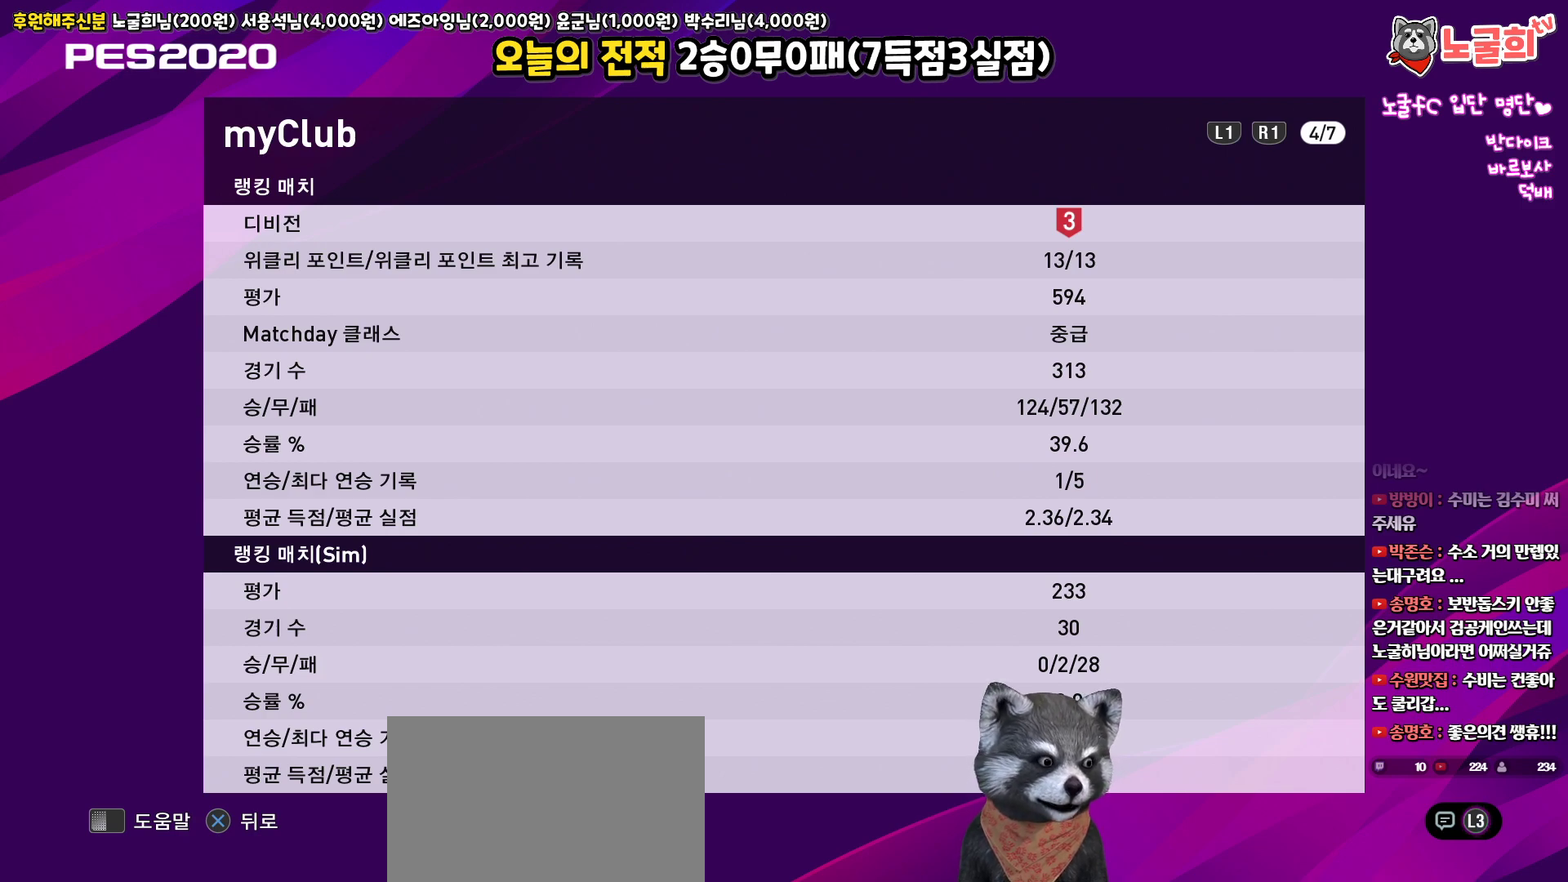
{"buttons": [], "left_stick": "center", "right_stick": "up", "events": []}
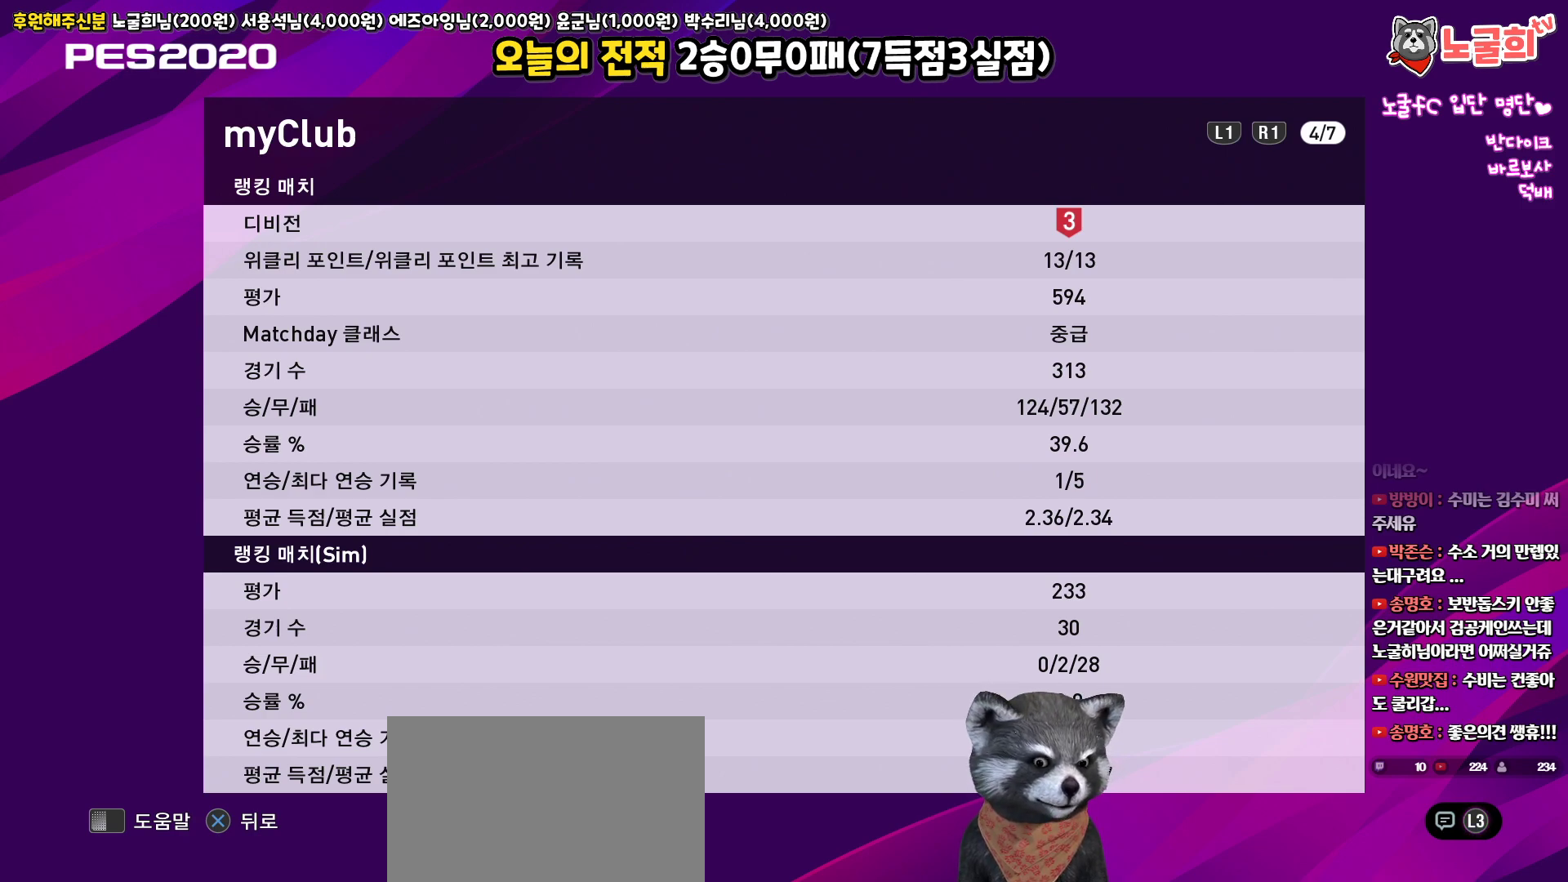
{"buttons": [], "left_stick": "center", "right_stick": "up", "events": []}
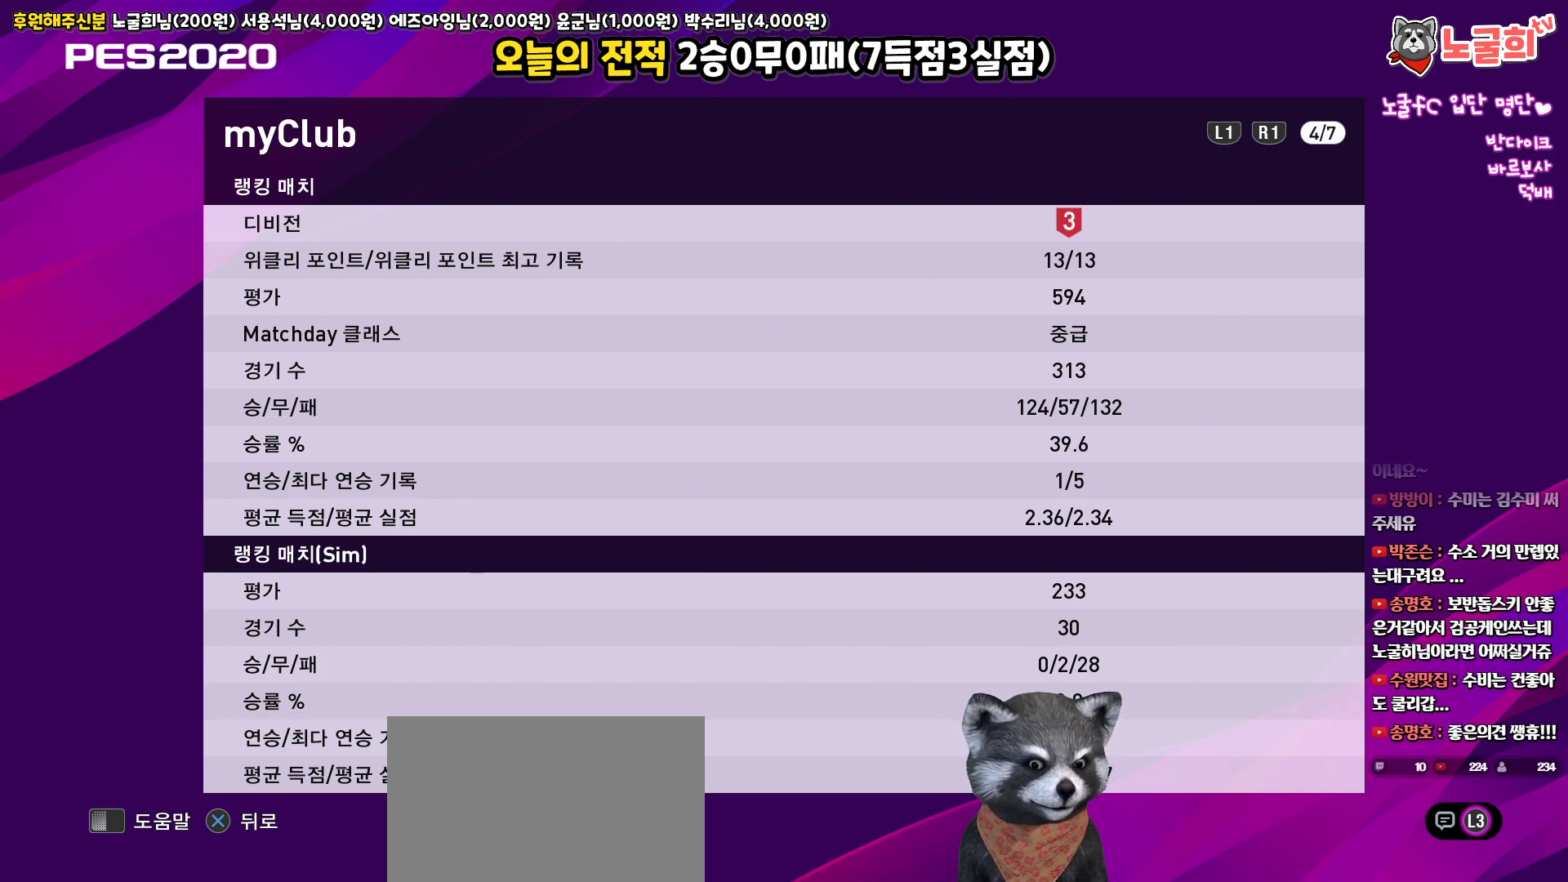
{"buttons": [], "left_stick": "center", "right_stick": "up", "events": []}
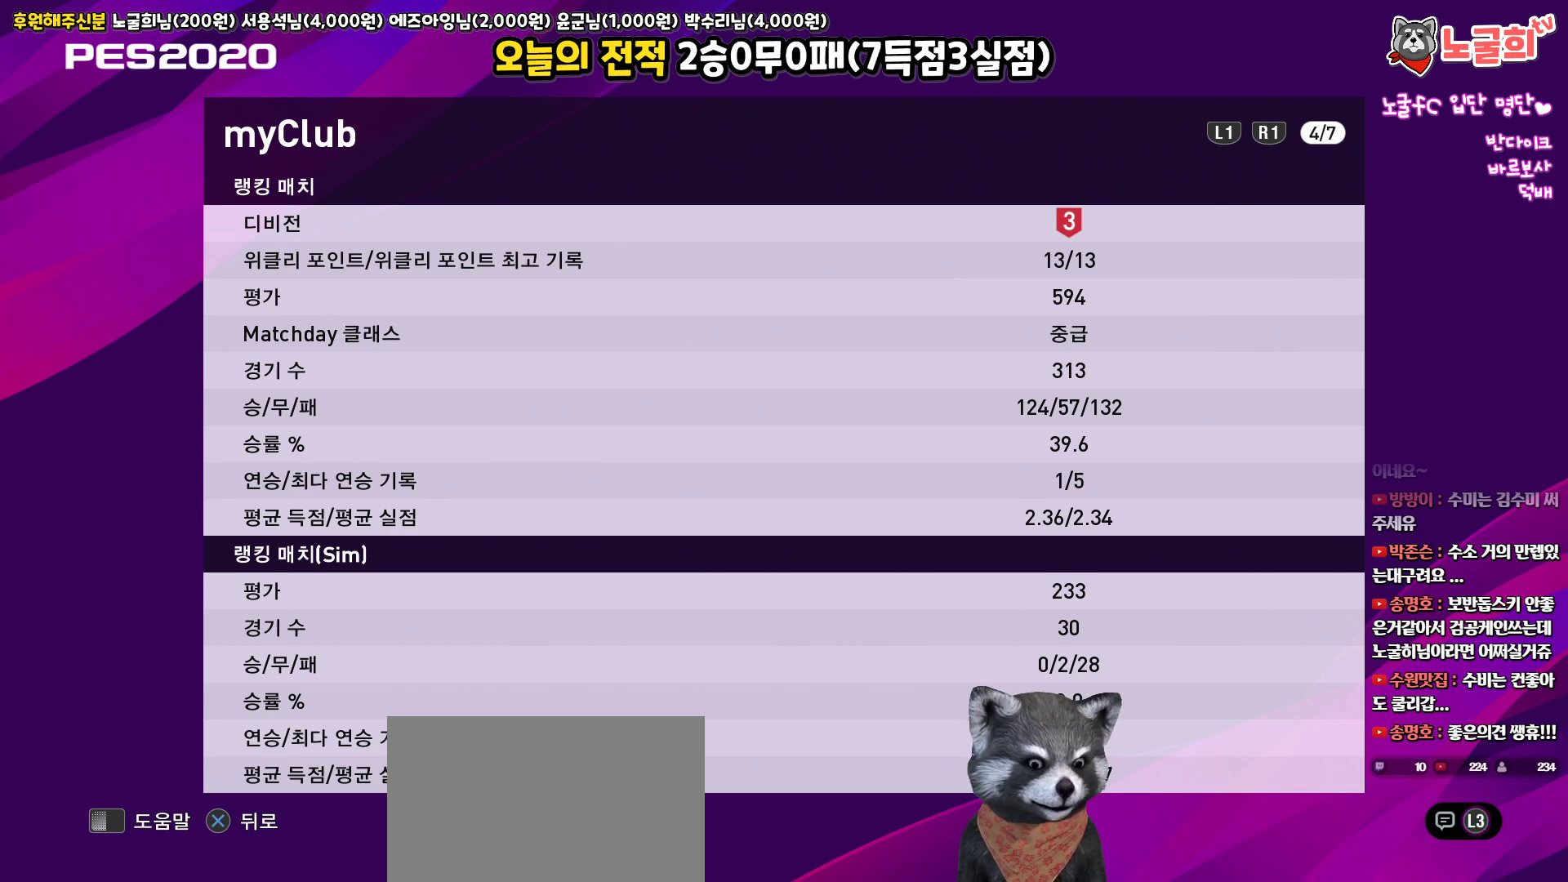
{"buttons": [], "left_stick": "center", "right_stick": "up", "events": []}
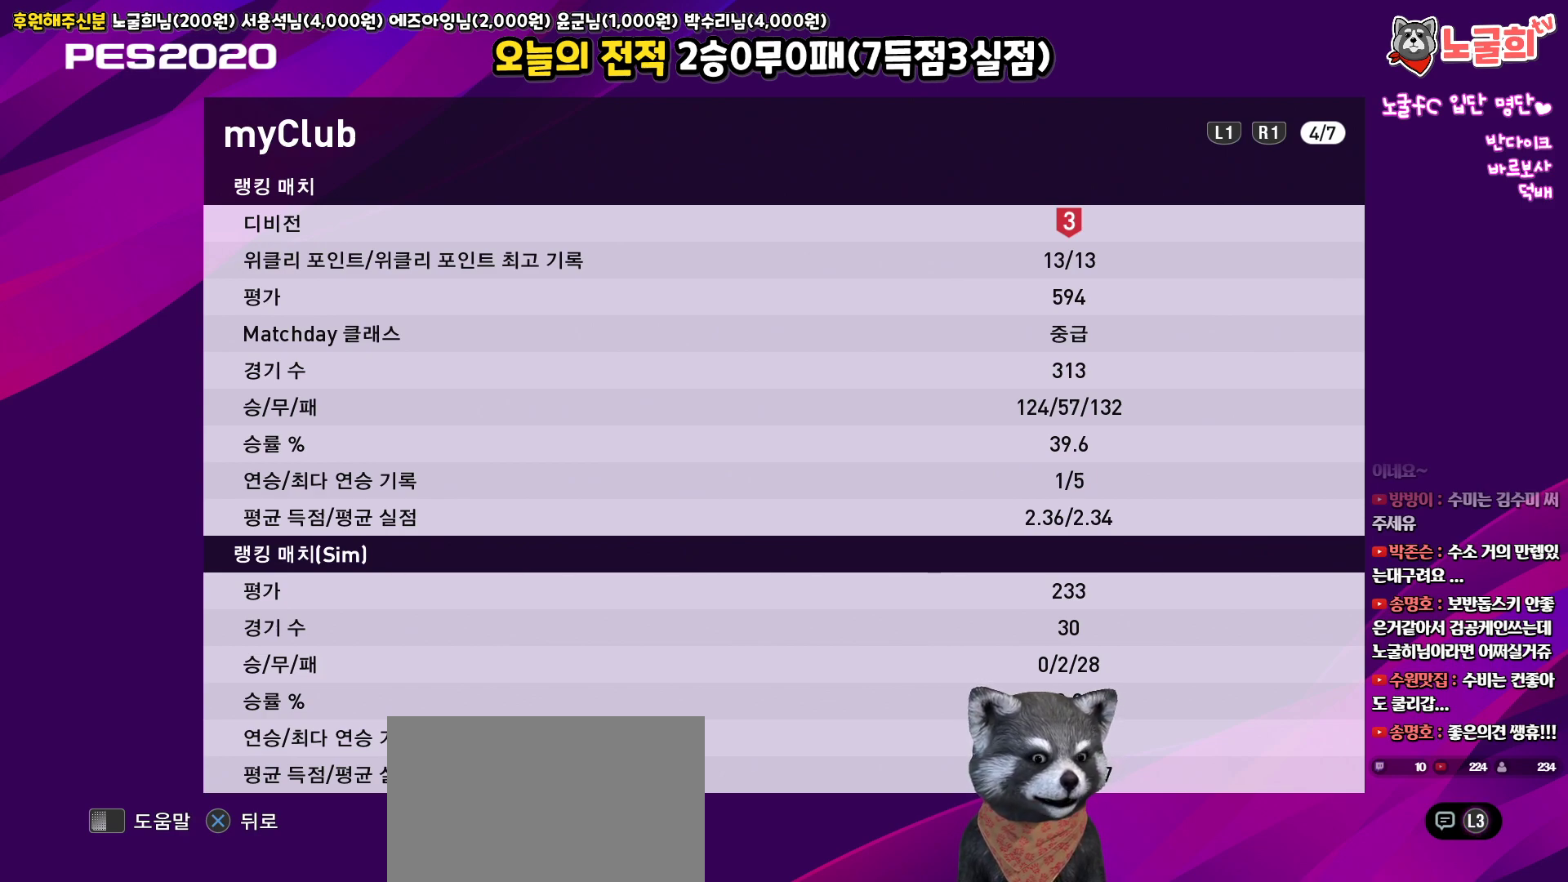
{"buttons": [], "left_stick": "center", "right_stick": "up", "events": []}
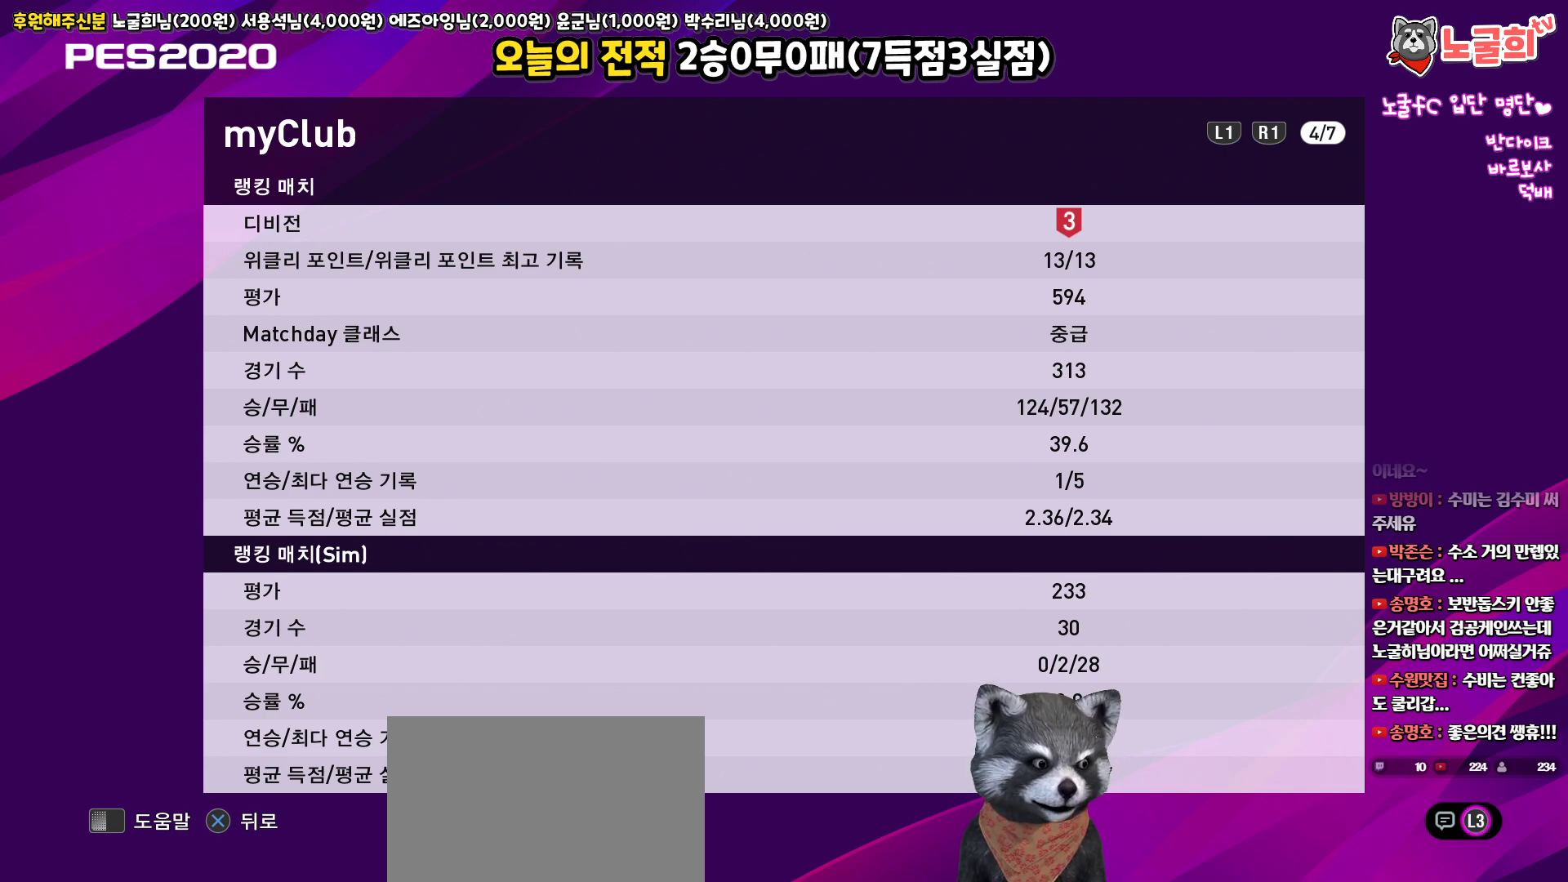
{"buttons": [], "left_stick": "center", "right_stick": "up", "events": []}
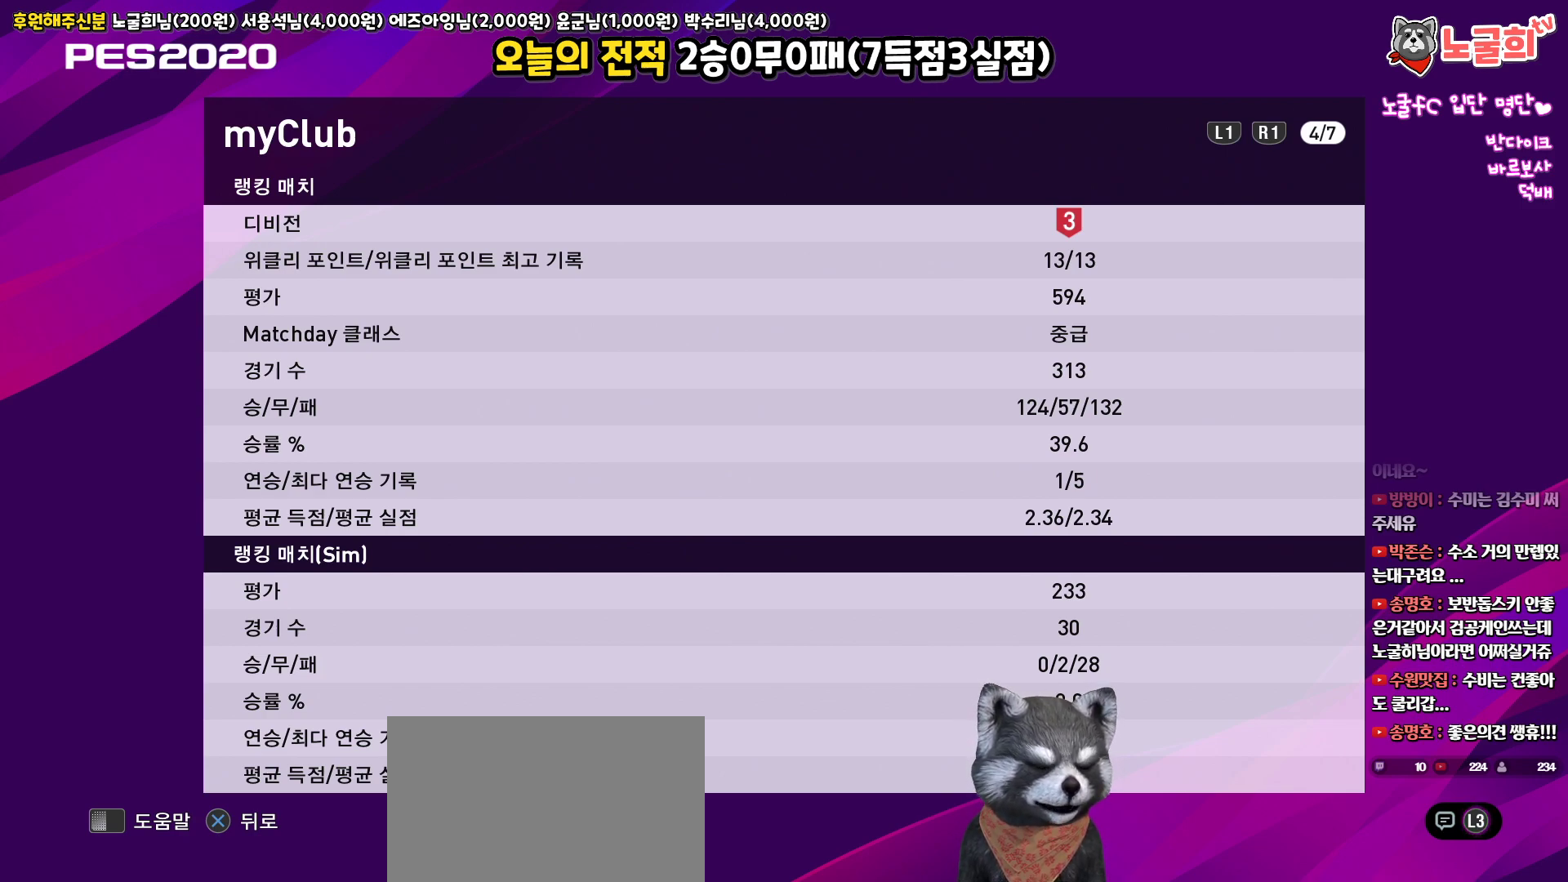
{"buttons": [], "left_stick": "center", "right_stick": "up", "events": []}
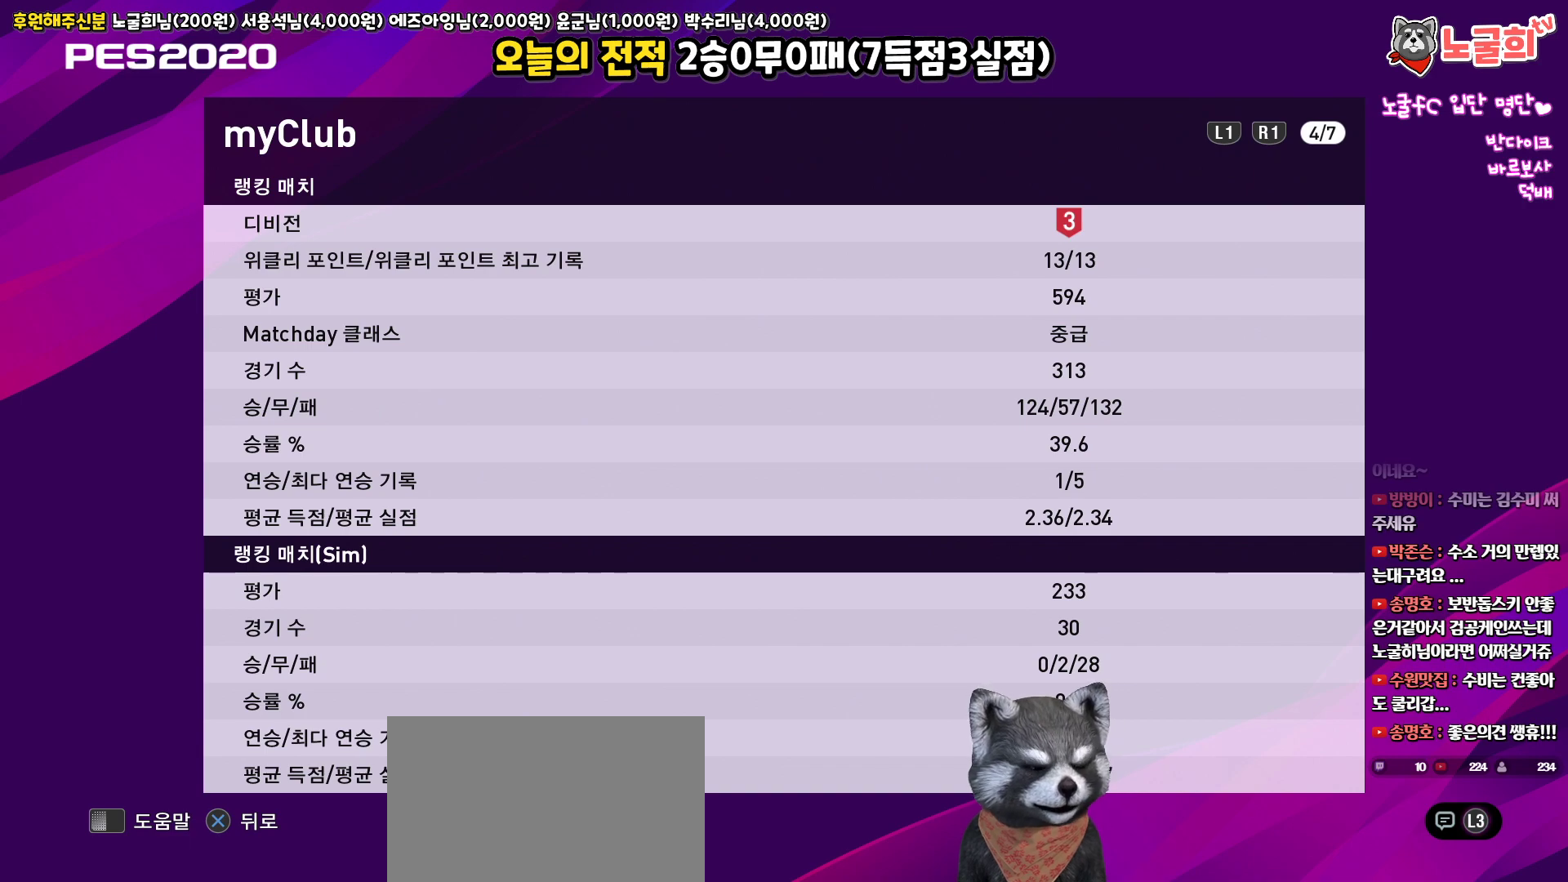
{"buttons": [], "left_stick": "center", "right_stick": "up", "events": [[217, "R1", "down"], [350, "R1", "up"]]}
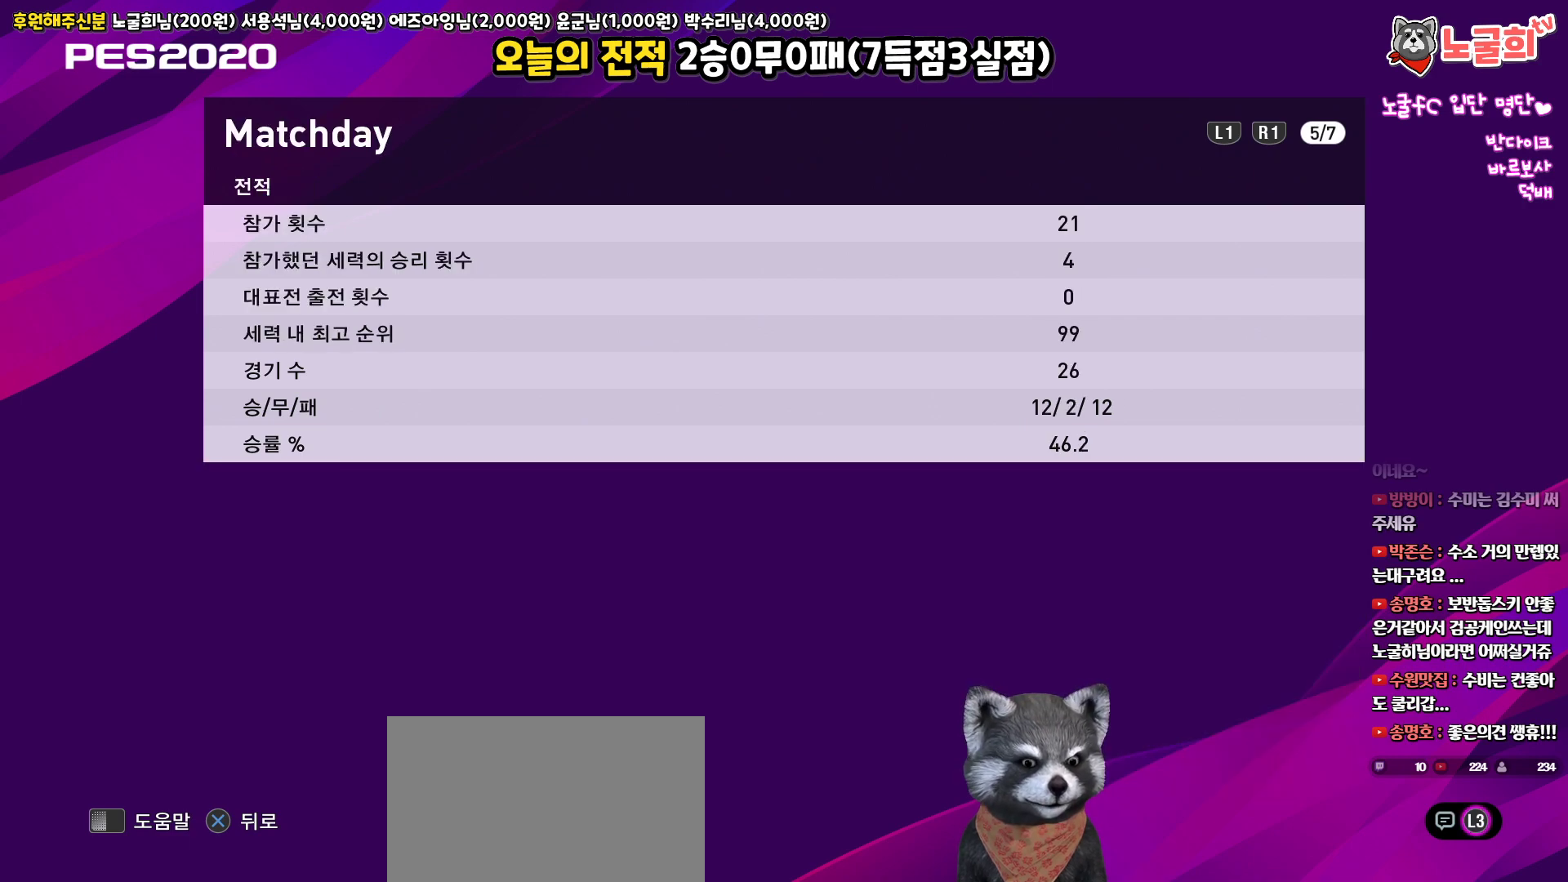
{"buttons": [], "left_stick": "center", "right_stick": "up", "events": [[300, "L1", "down"], [450, "L1", "up"]]}
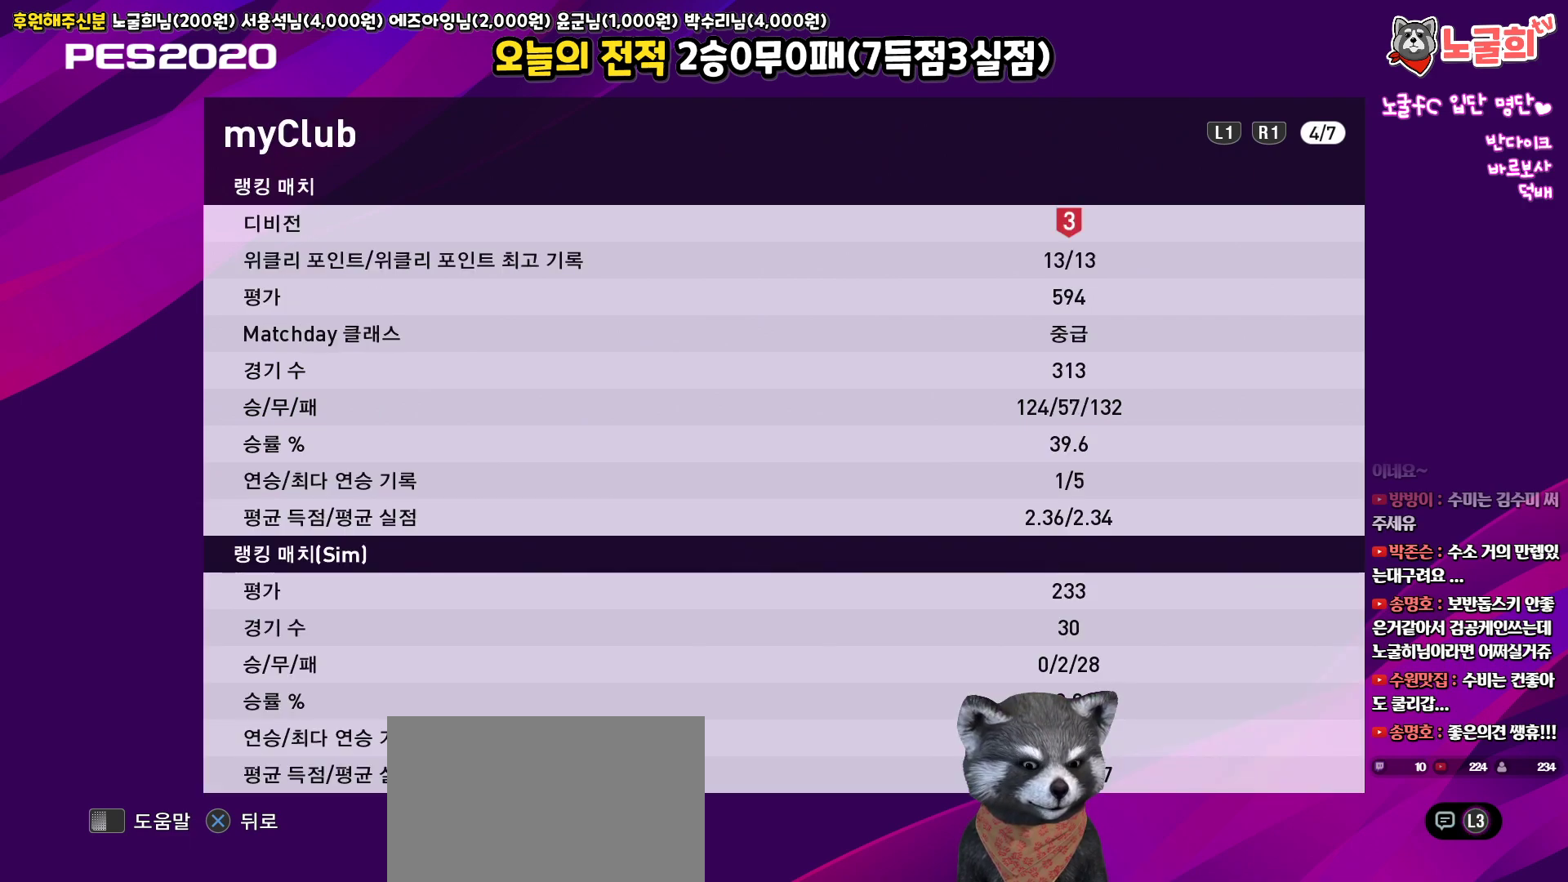
{"buttons": [], "left_stick": "center", "right_stick": "up", "events": []}
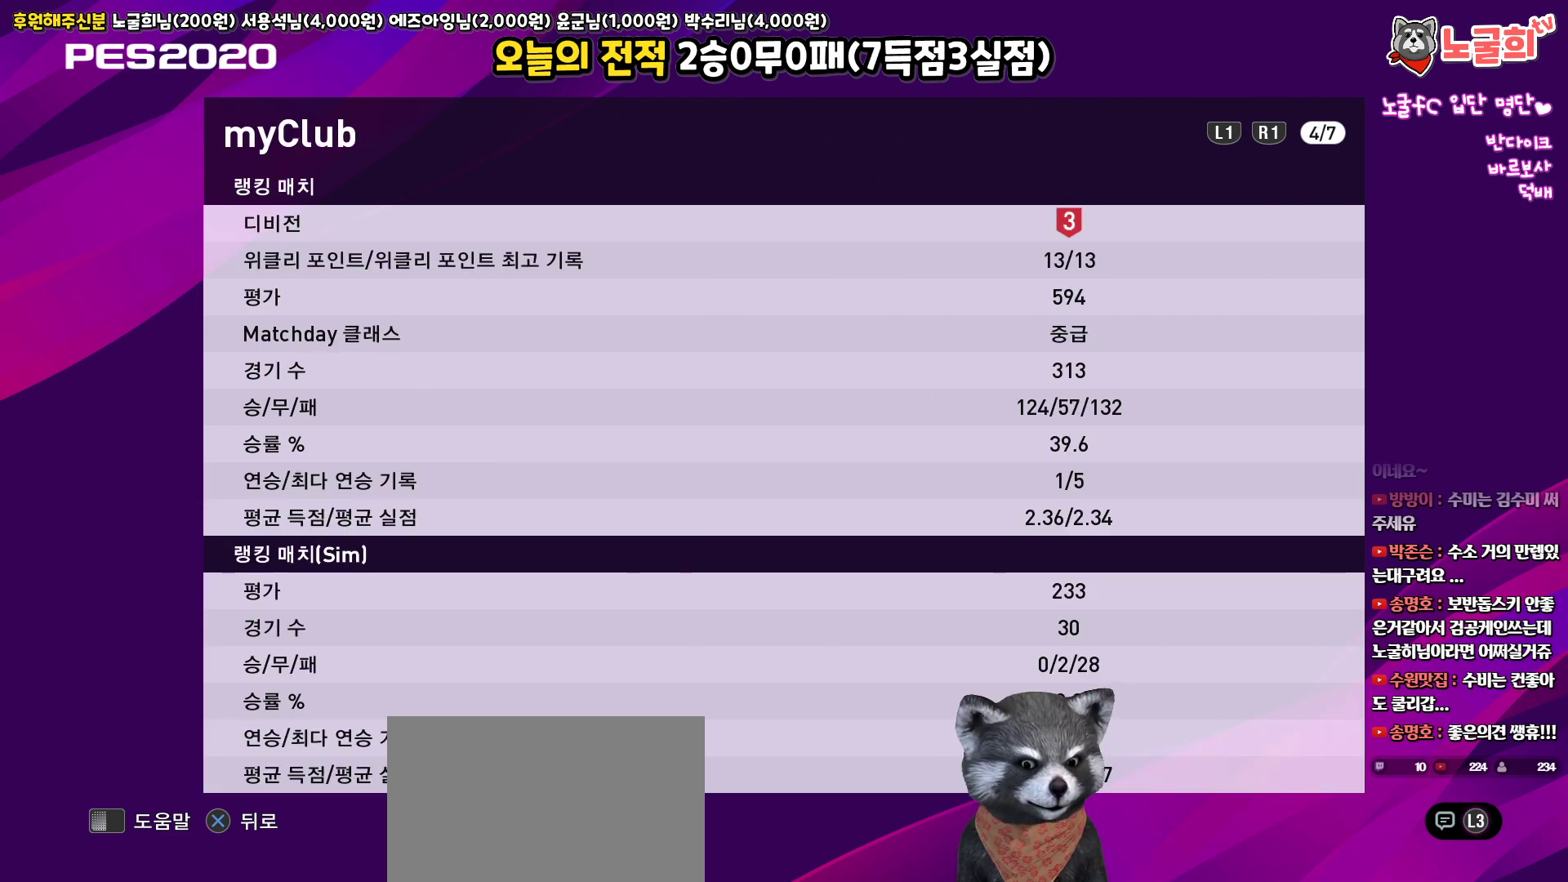
{"buttons": [], "left_stick": "center", "right_stick": "up", "events": []}